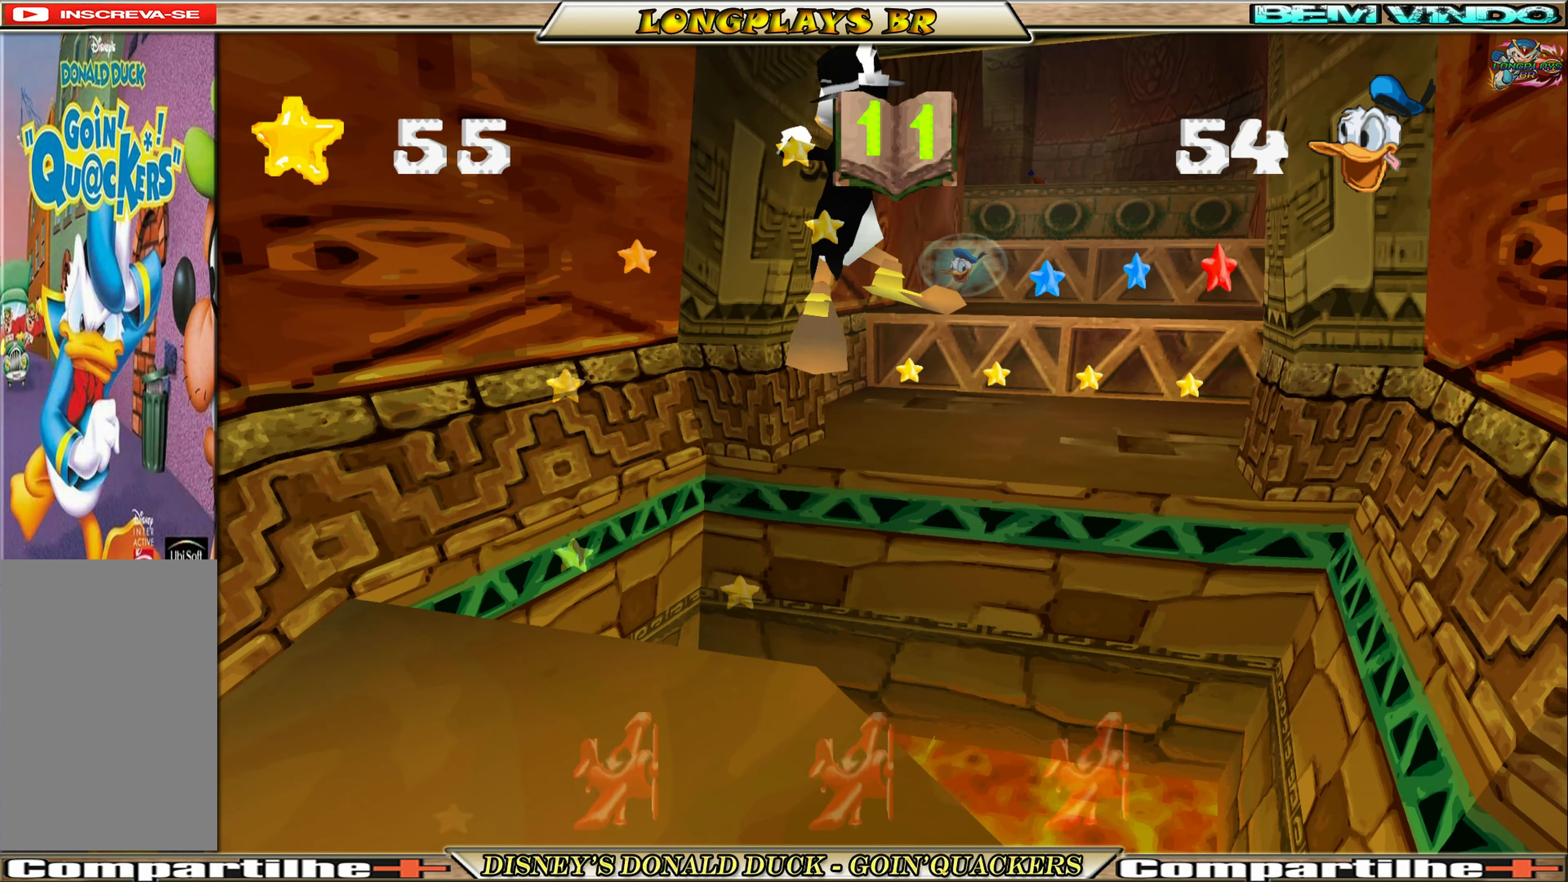
Gameplay with a controller (Xbox layout); each line is a JSON object with the inputs held at the frame after it. "events" lists button and stick changes between this image and that frame as [ms after this image, input, new state], when the widget could be followed in between. Not read: L3 R3 right_stick.
{"buttons": ["DPAD_UP"], "left_stick": "center", "events": [[34, "A", "up"], [384, "DPAD_RIGHT", "up"]]}
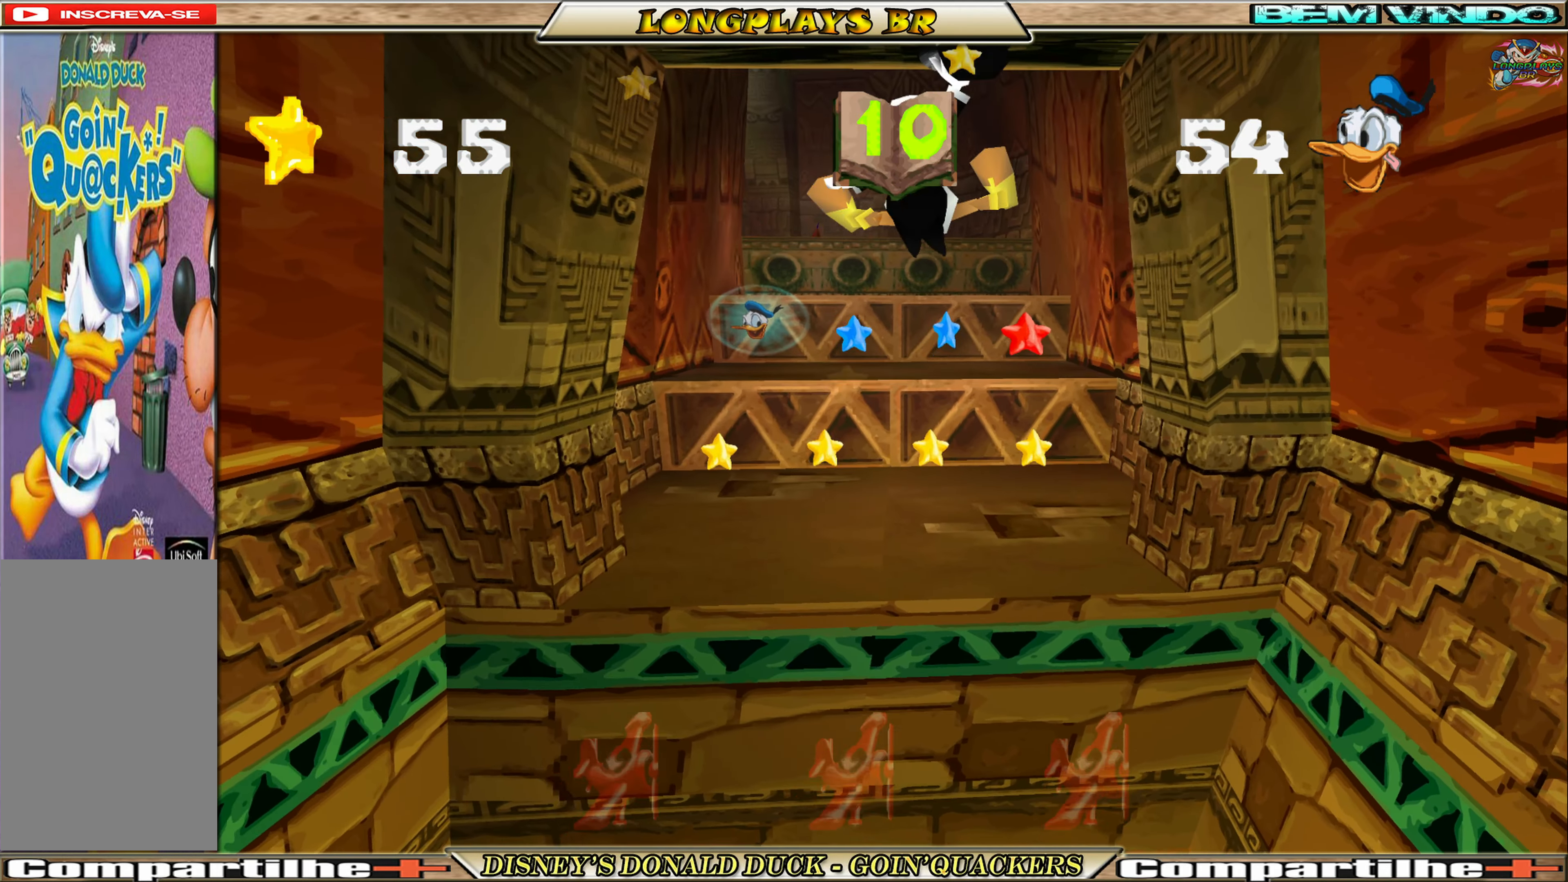
{"buttons": ["A", "DPAD_UP", "DPAD_RIGHT"], "left_stick": "center", "events": [[217, "DPAD_RIGHT", "down"], [434, "A", "down"]]}
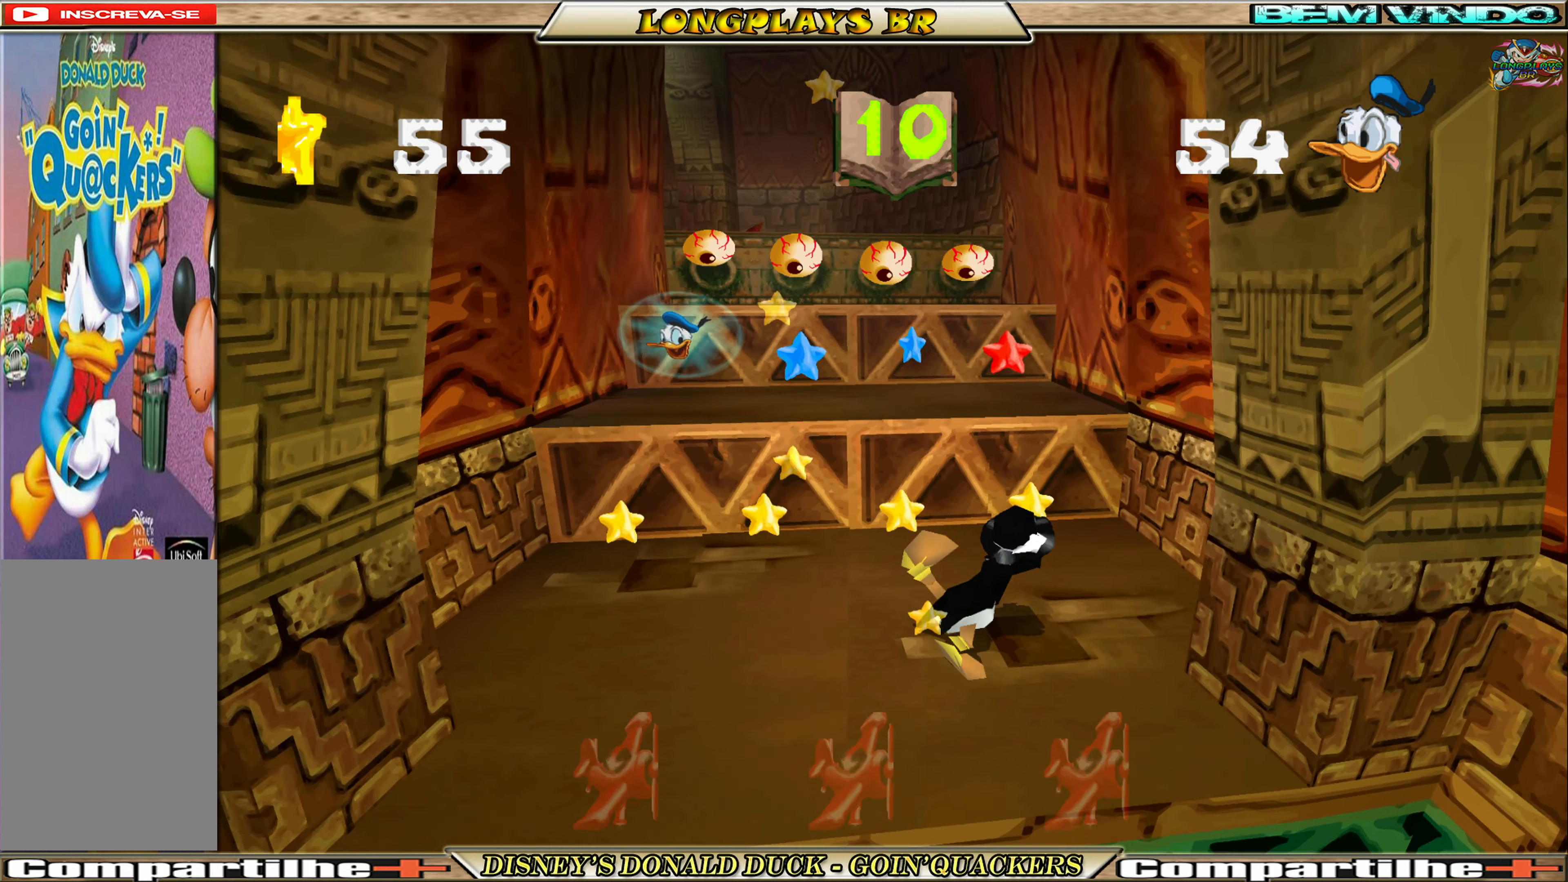
{"buttons": ["DPAD_UP"], "left_stick": "center", "events": [[184, "DPAD_RIGHT", "up"], [417, "A", "up"]]}
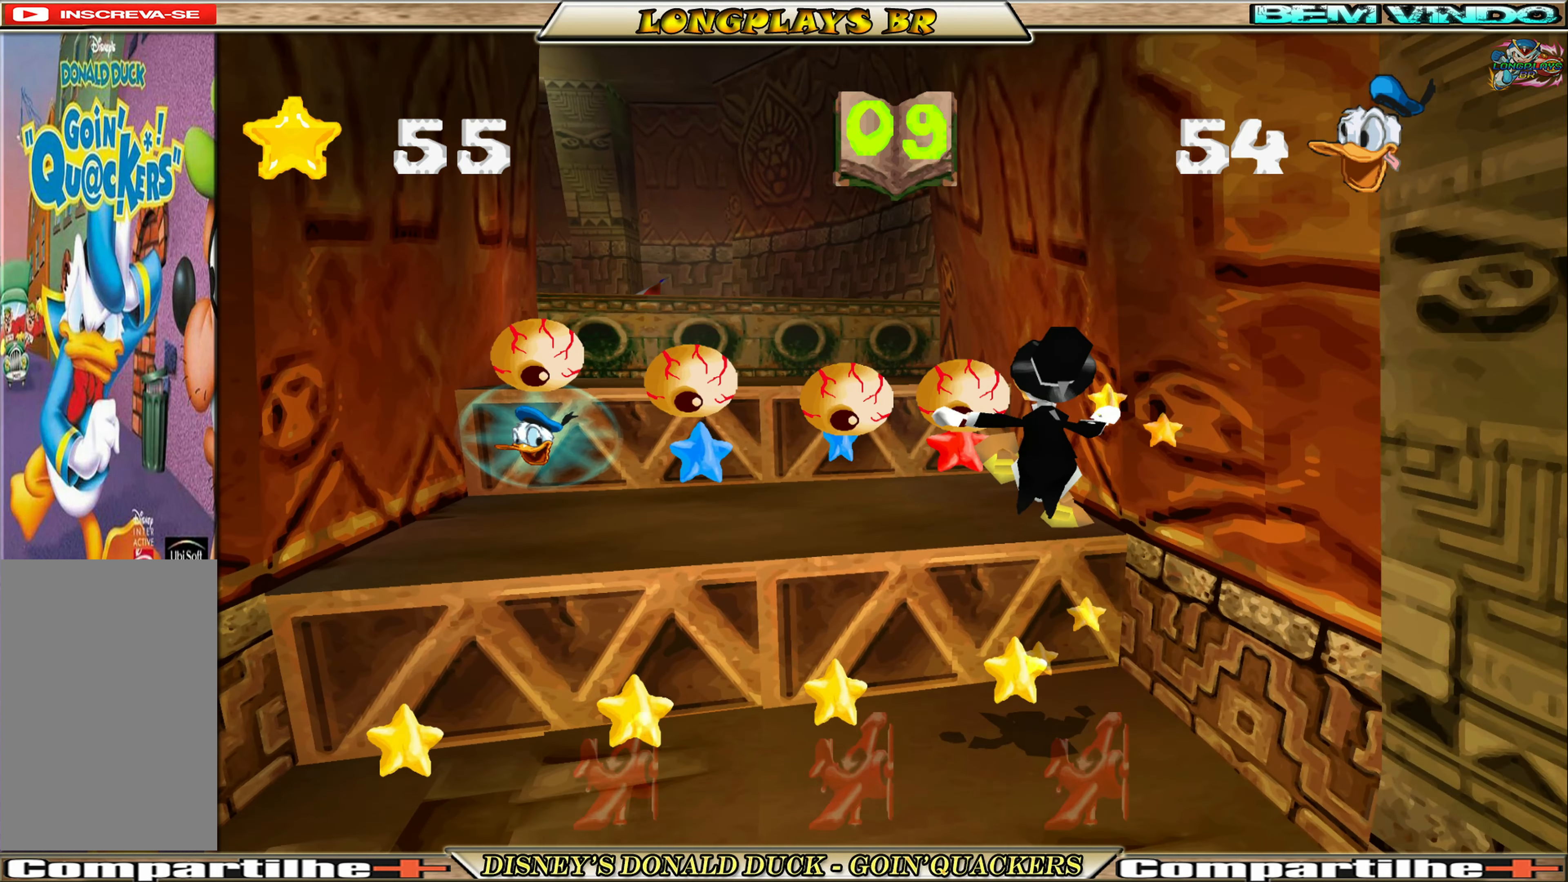
{"buttons": ["DPAD_UP", "DPAD_LEFT"], "left_stick": "center", "events": [[384, "DPAD_LEFT", "down"]]}
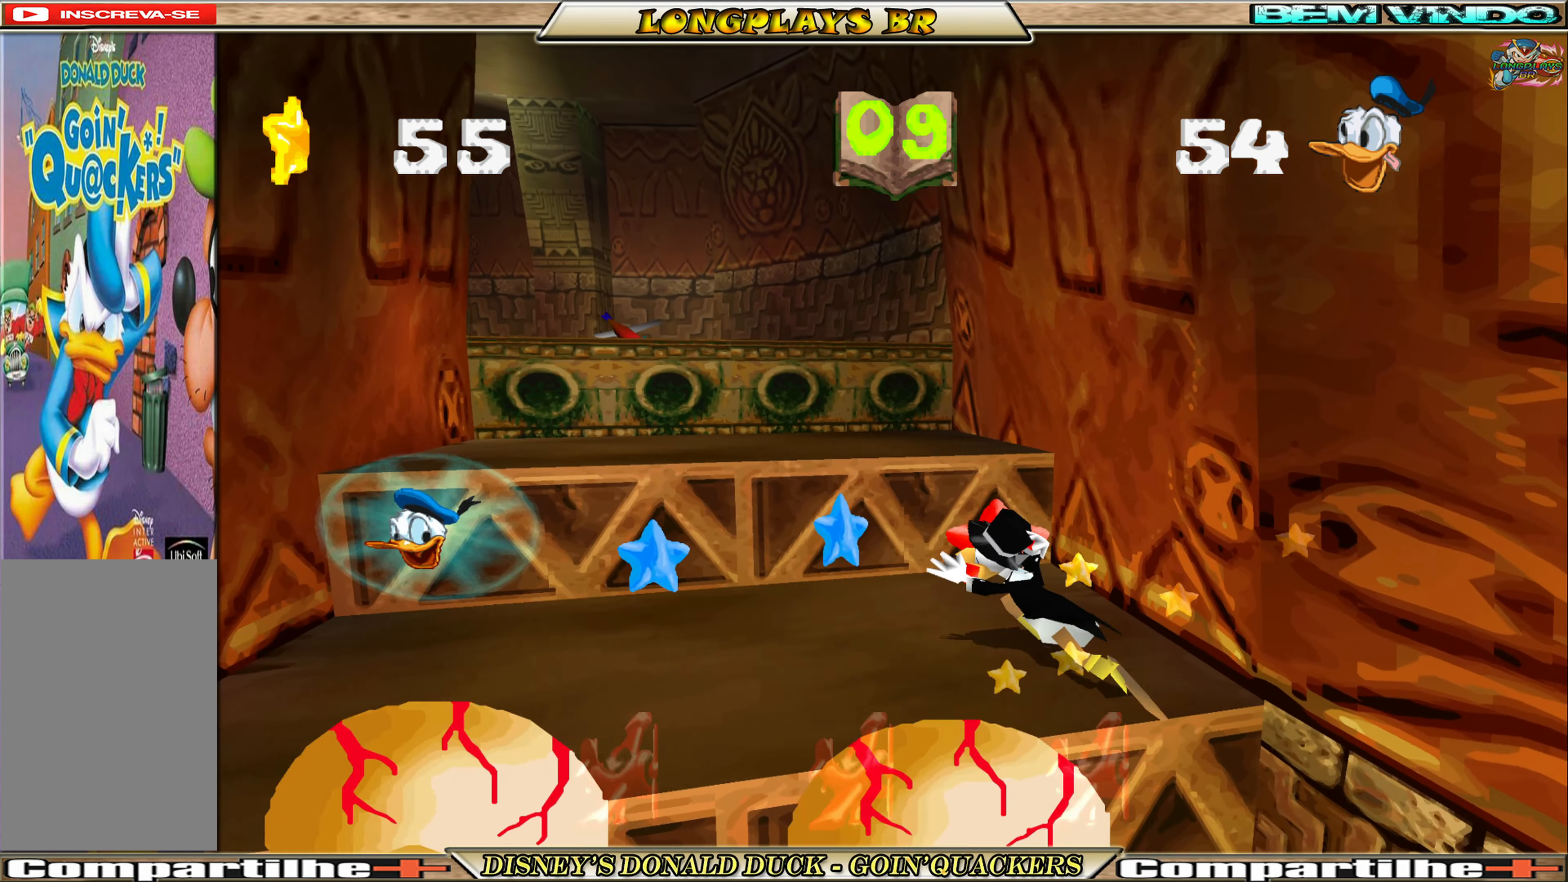
{"buttons": ["DPAD_LEFT"], "left_stick": "center", "events": [[200, "DPAD_UP", "up"]]}
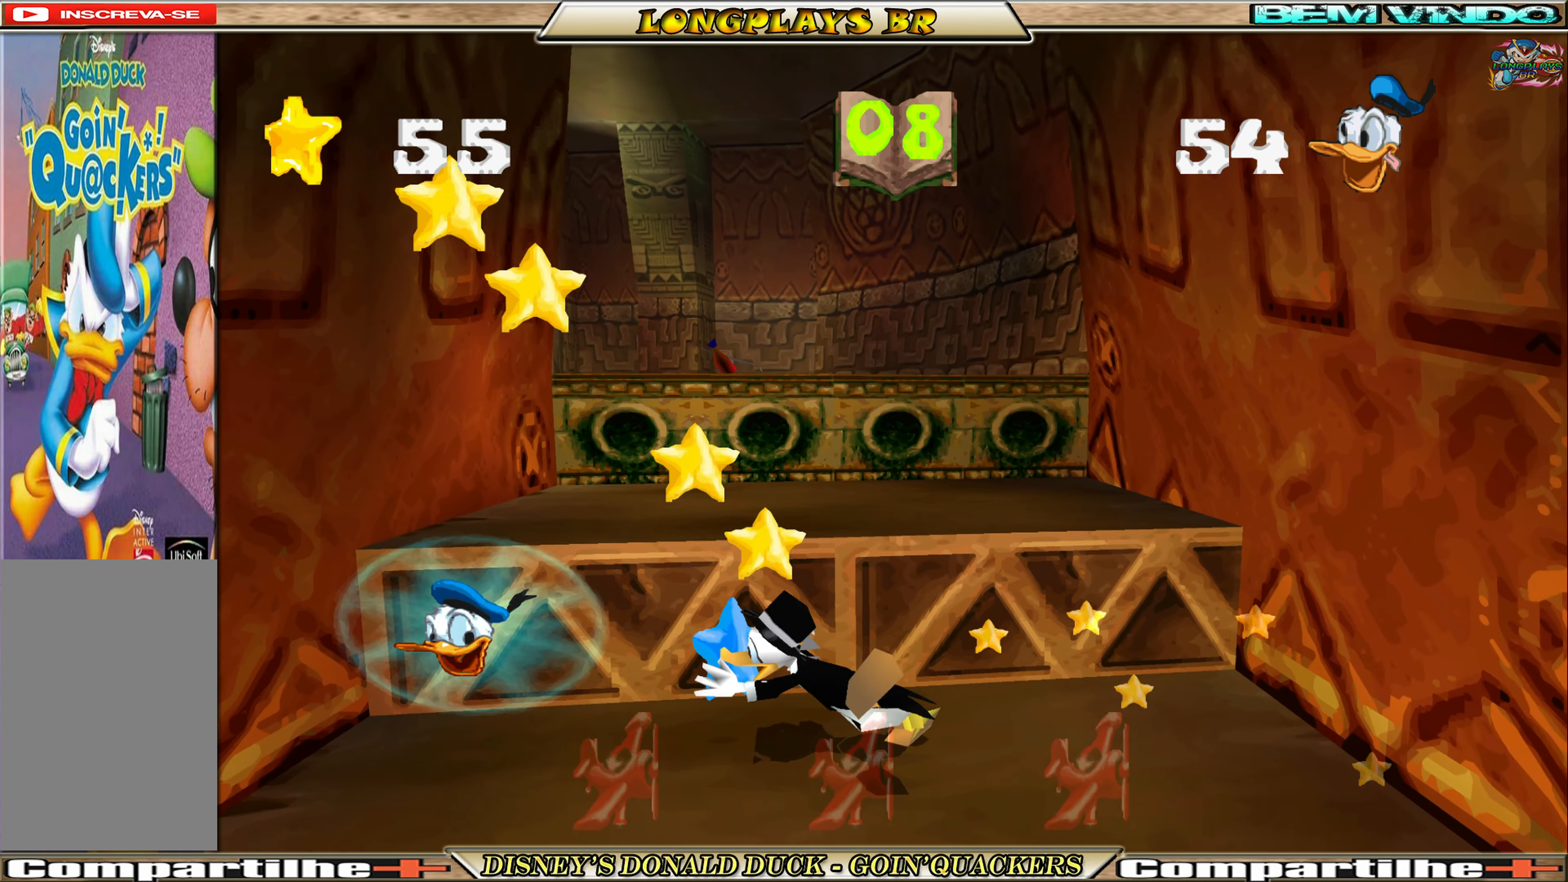
{"buttons": ["DPAD_UP", "DPAD_RIGHT"], "left_stick": "center", "events": [[200, "A", "down"], [217, "DPAD_UP", "down"], [300, "DPAD_LEFT", "up"], [317, "DPAD_RIGHT", "down"], [450, "A", "up"]]}
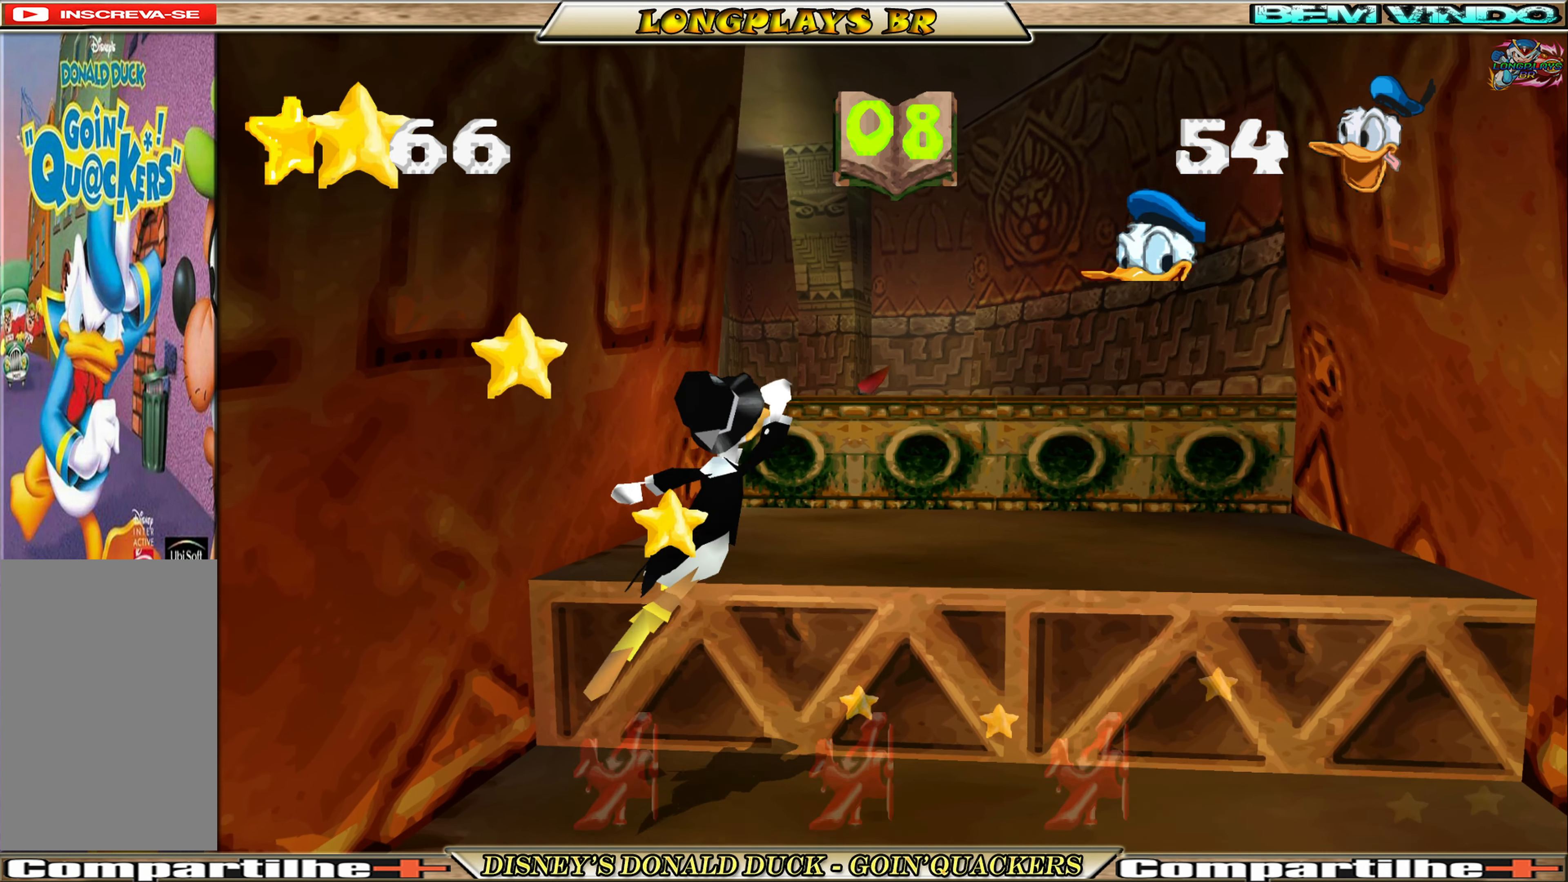
{"buttons": ["A", "DPAD_UP"], "left_stick": "center", "events": [[350, "A", "down"], [467, "DPAD_RIGHT", "up"]]}
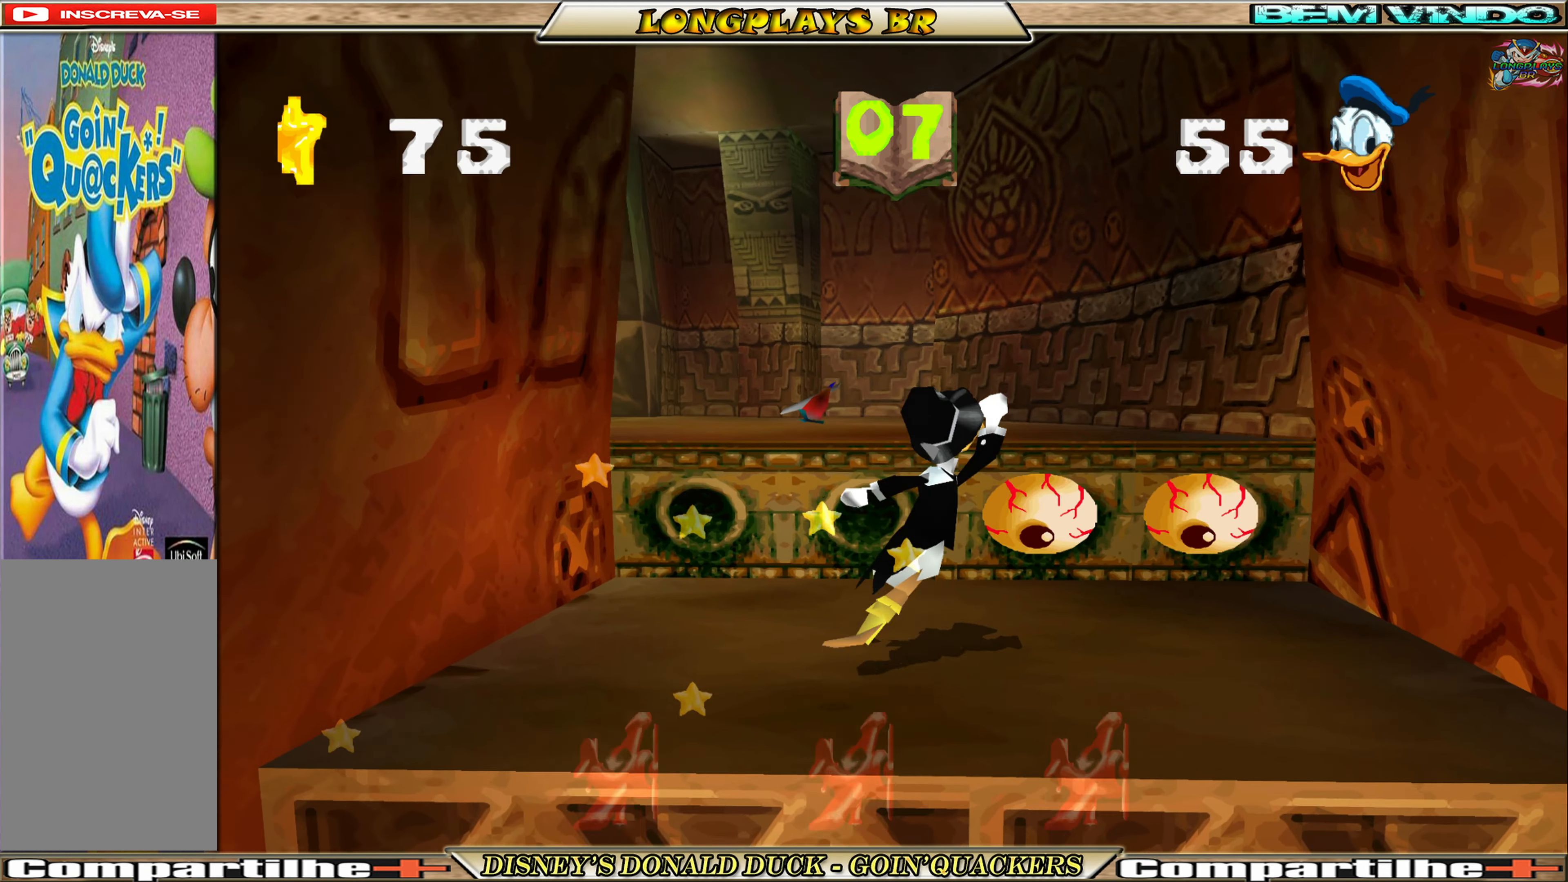
{"buttons": ["DPAD_UP"], "left_stick": "center", "events": [[84, "A", "up"], [150, "A", "down"], [284, "A", "up"]]}
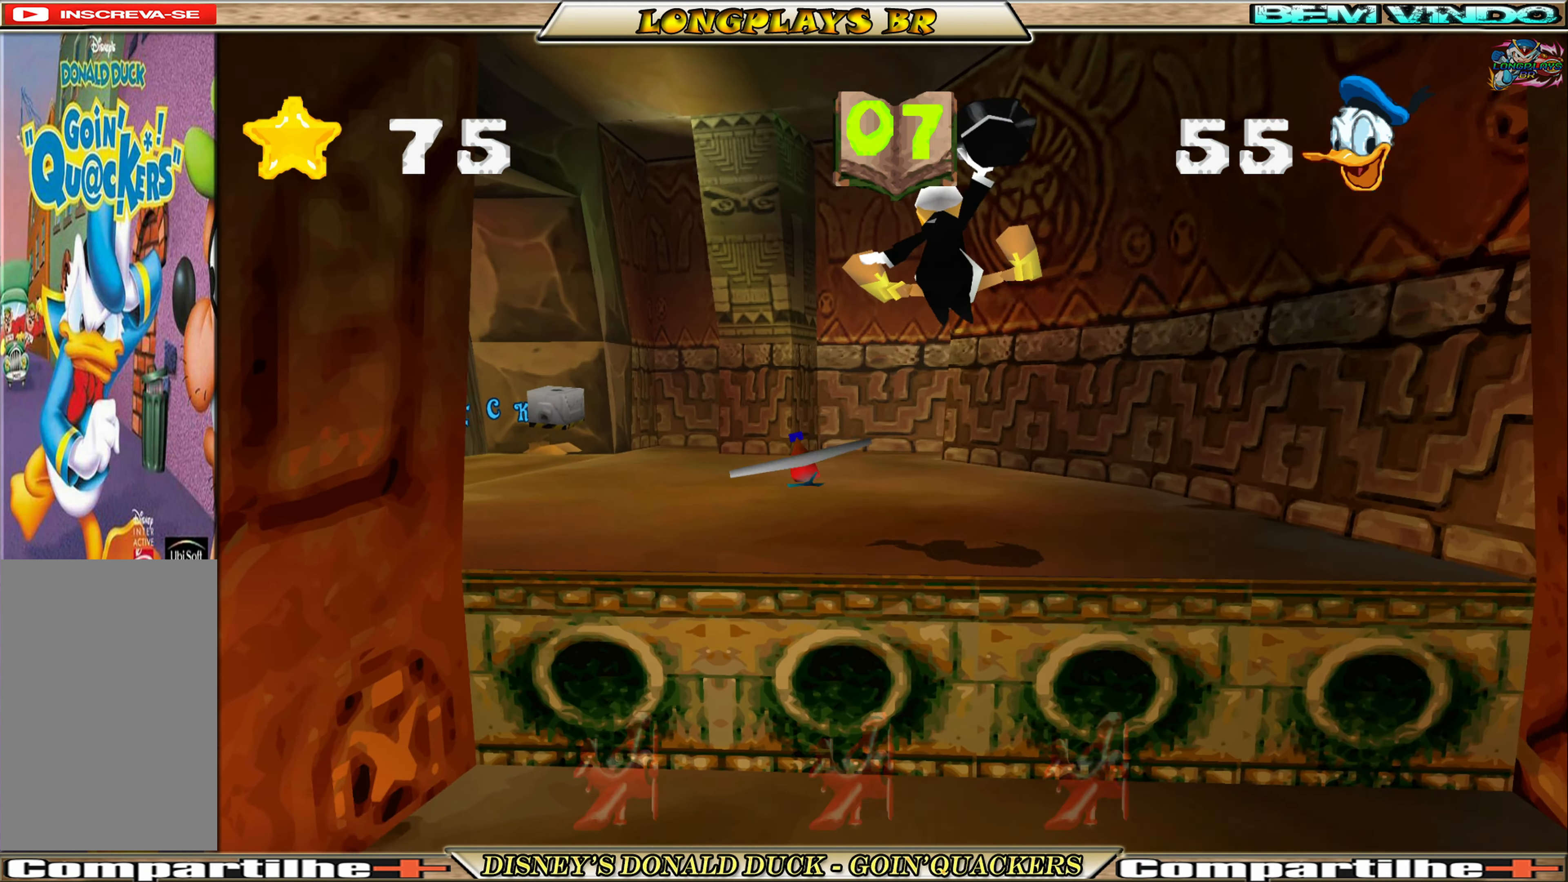
{"buttons": ["DPAD_UP", "DPAD_LEFT"], "left_stick": "center", "events": [[234, "DPAD_LEFT", "down"]]}
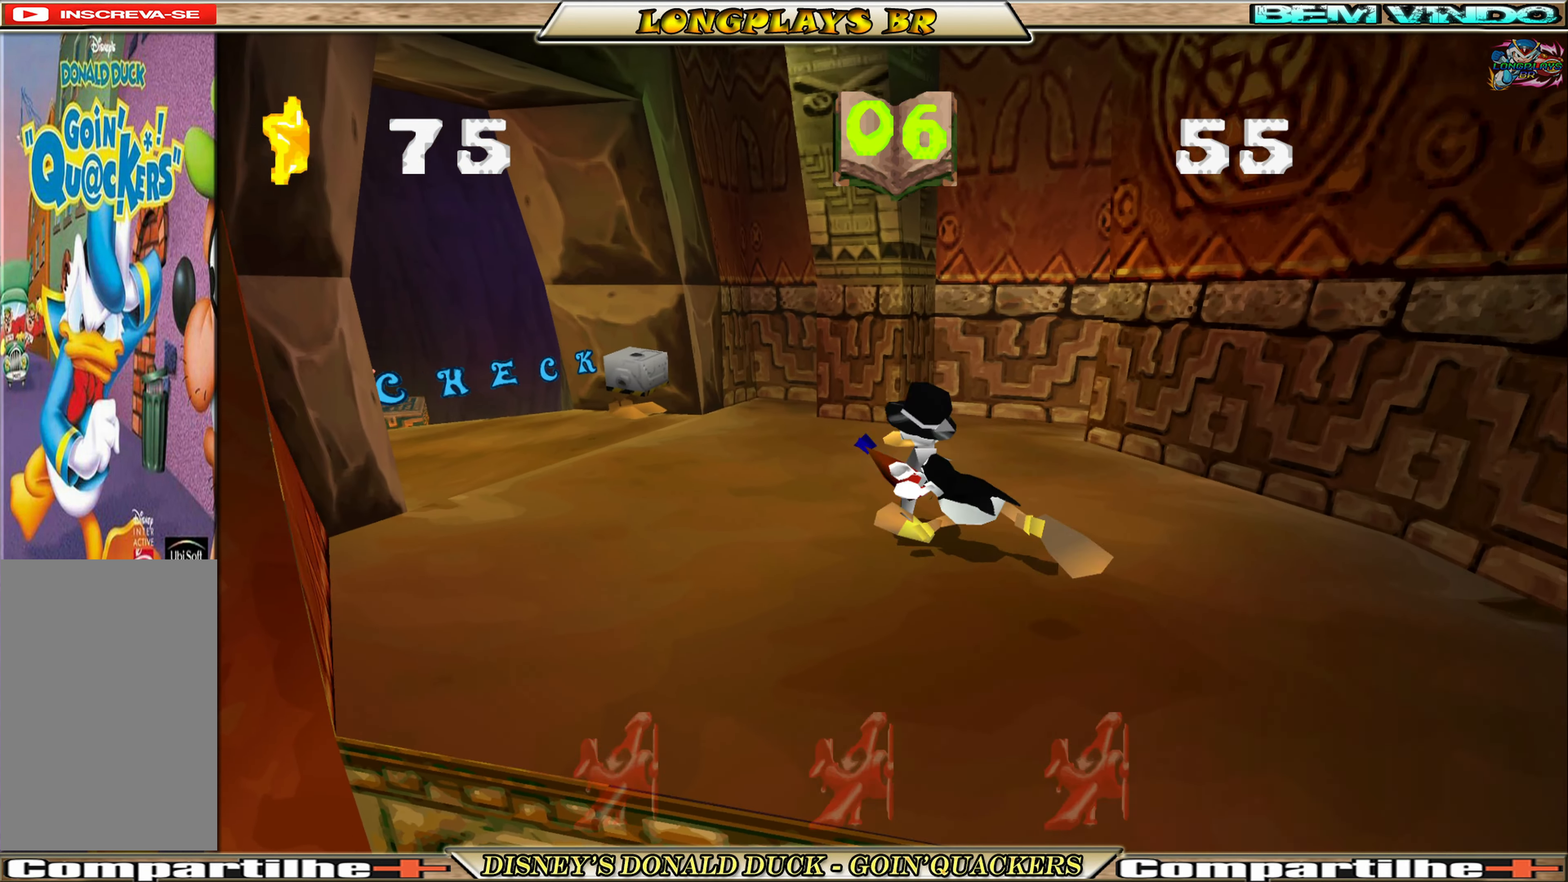
{"buttons": ["DPAD_UP", "DPAD_LEFT"], "left_stick": "center", "events": [[183, "DPAD_LEFT", "up"], [400, "DPAD_LEFT", "down"]]}
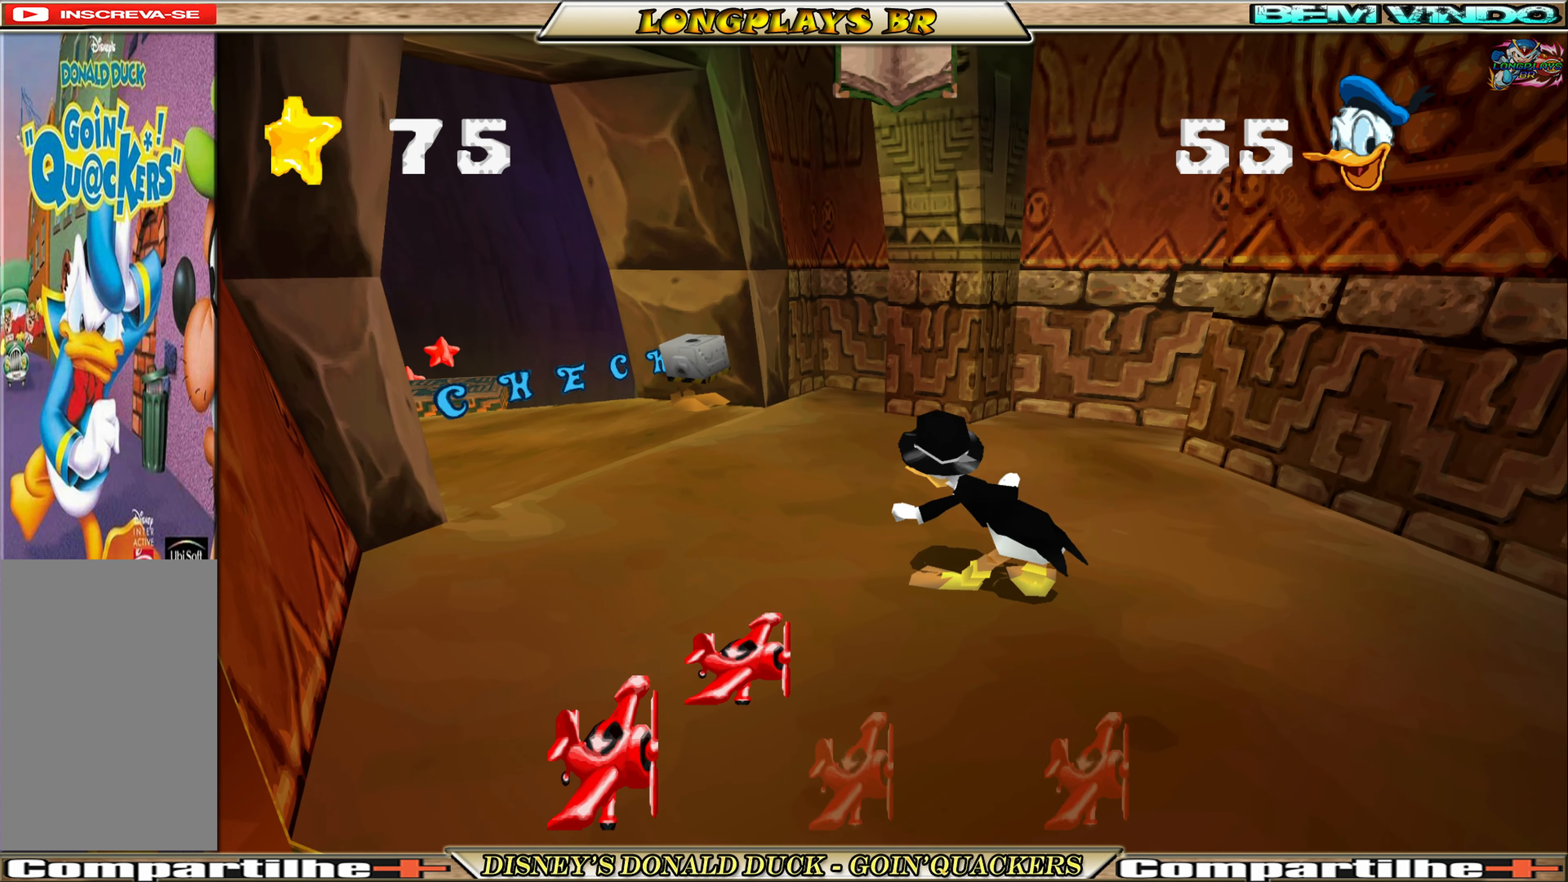
{"buttons": ["DPAD_UP"], "left_stick": "center", "events": [[16, "DPAD_LEFT", "up"], [16, "DPAD_UP", "up"], [483, "DPAD_UP", "down"]]}
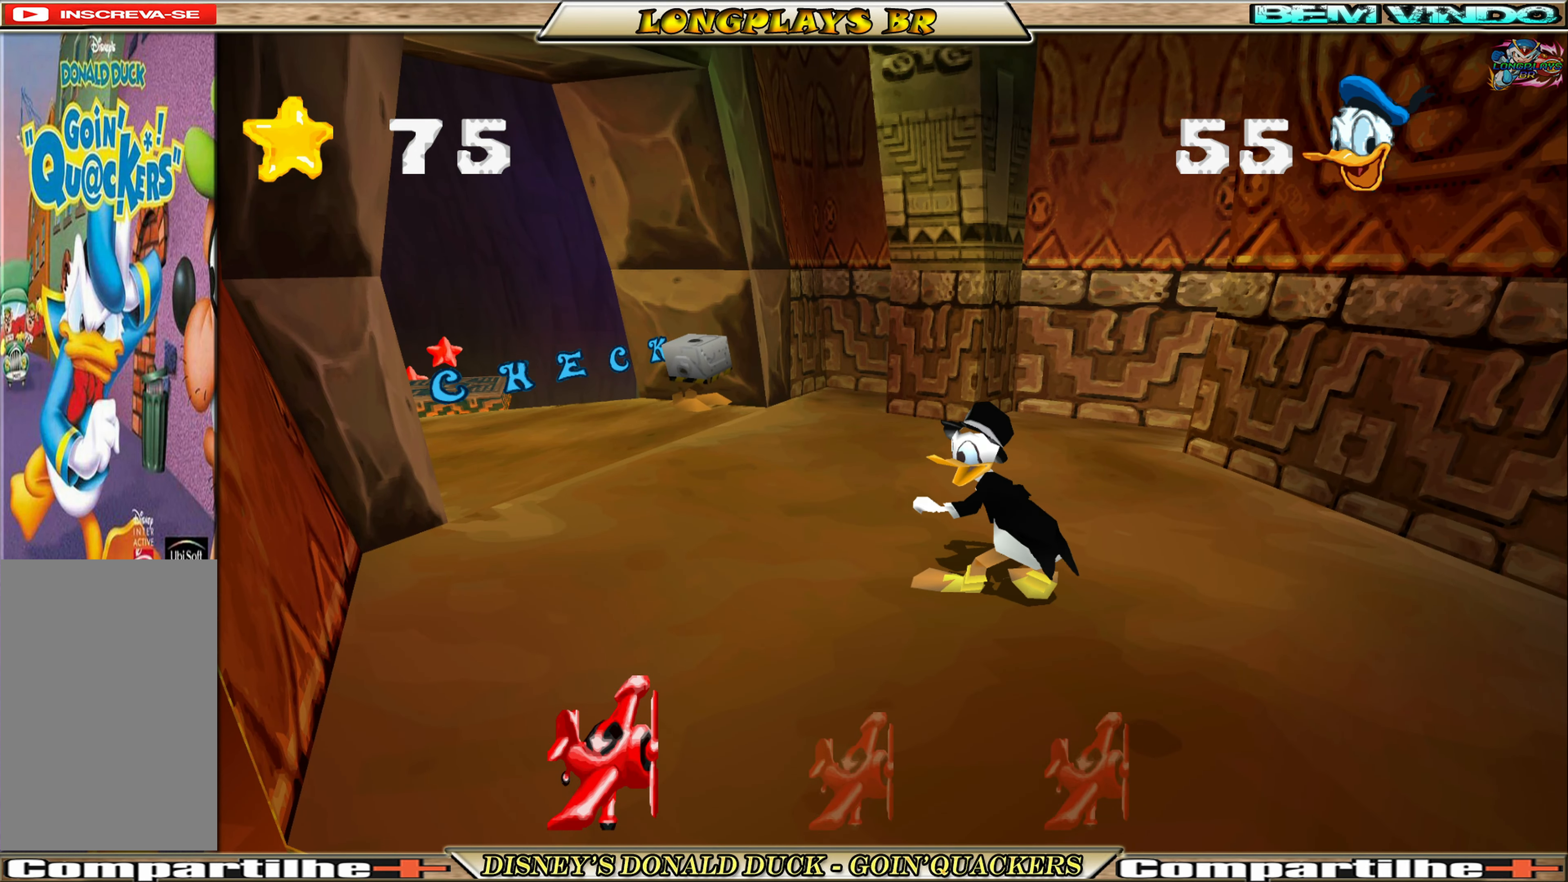
{"buttons": ["DPAD_UP", "DPAD_LEFT"], "left_stick": "center", "events": [[16, "DPAD_LEFT", "down"]]}
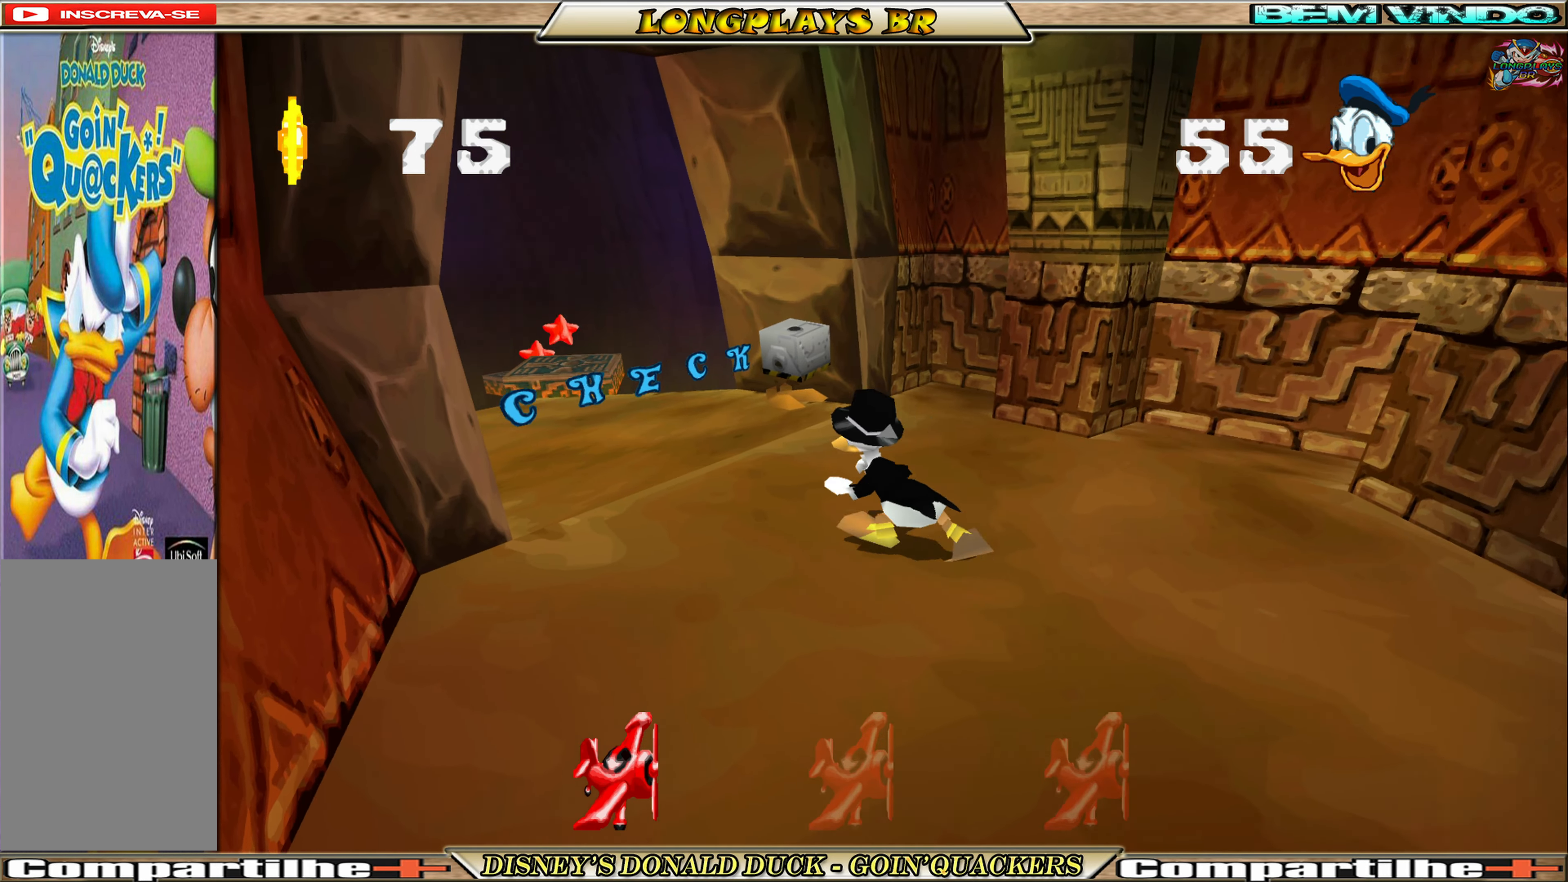
{"buttons": [], "left_stick": "center", "events": [[300, "DPAD_LEFT", "up"], [500, "DPAD_UP", "up"]]}
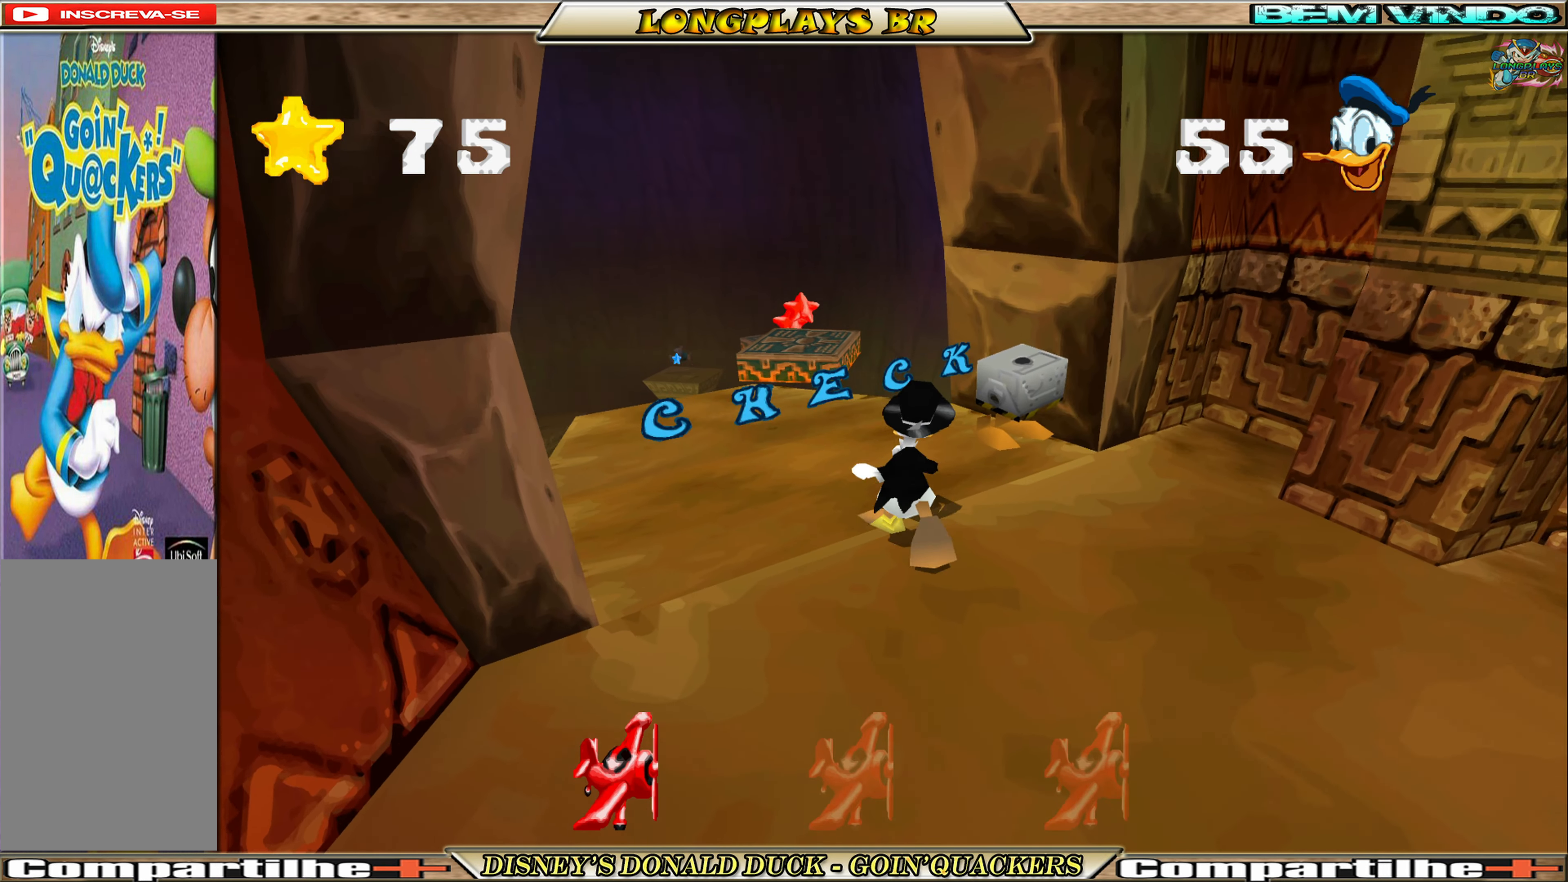
{"buttons": ["DPAD_UP"], "left_stick": "center", "events": [[183, "DPAD_UP", "down"], [200, "DPAD_LEFT", "down"], [416, "DPAD_LEFT", "up"]]}
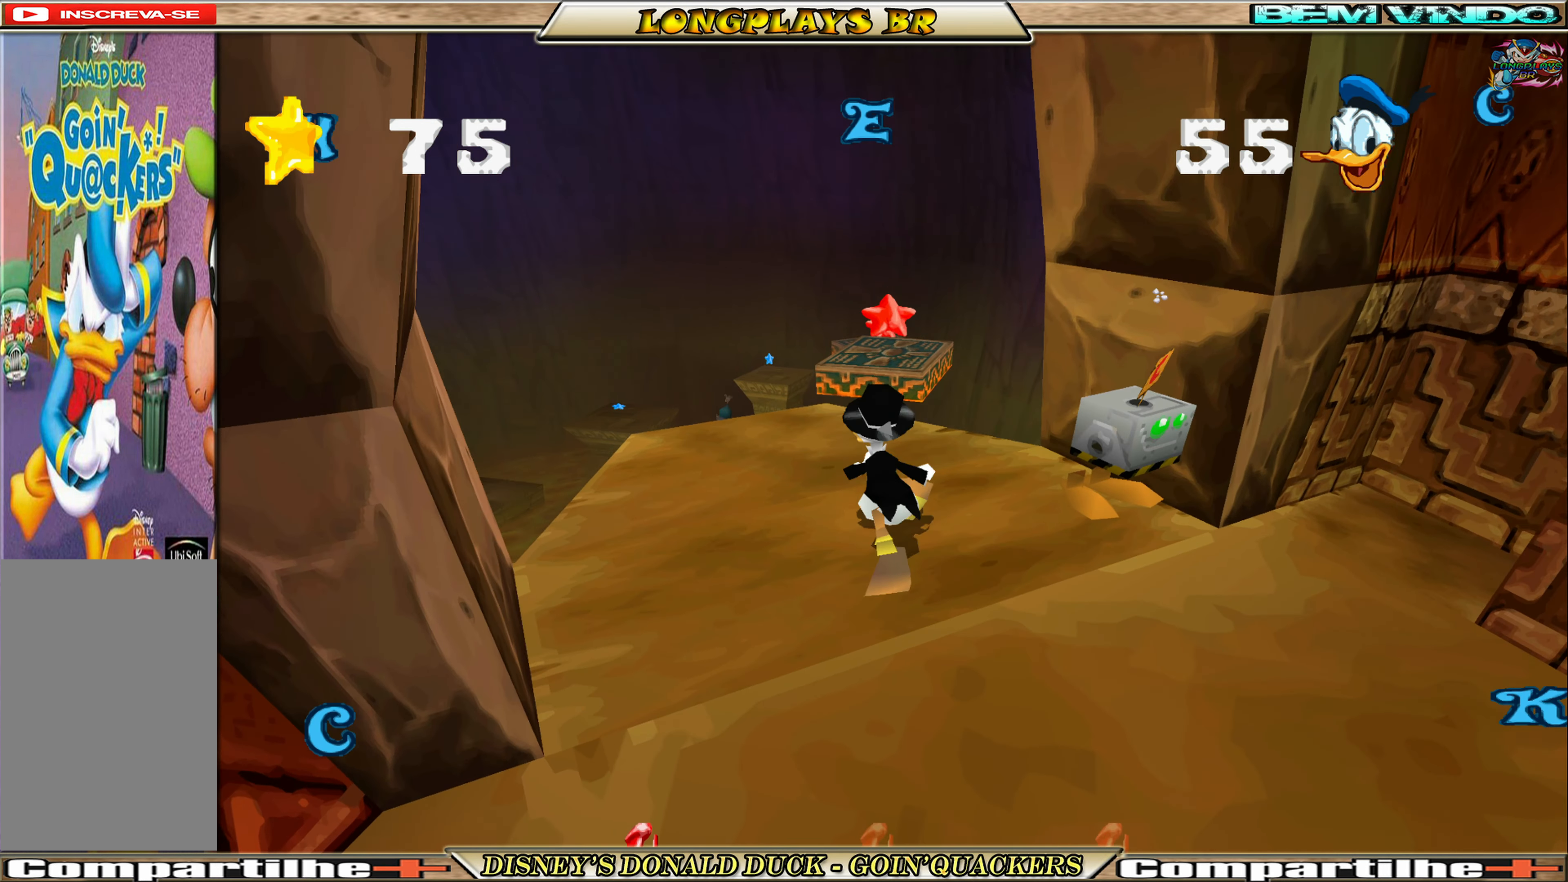
{"buttons": ["DPAD_UP"], "left_stick": "center", "events": [[83, "DPAD_UP", "up"], [183, "DPAD_UP", "down"]]}
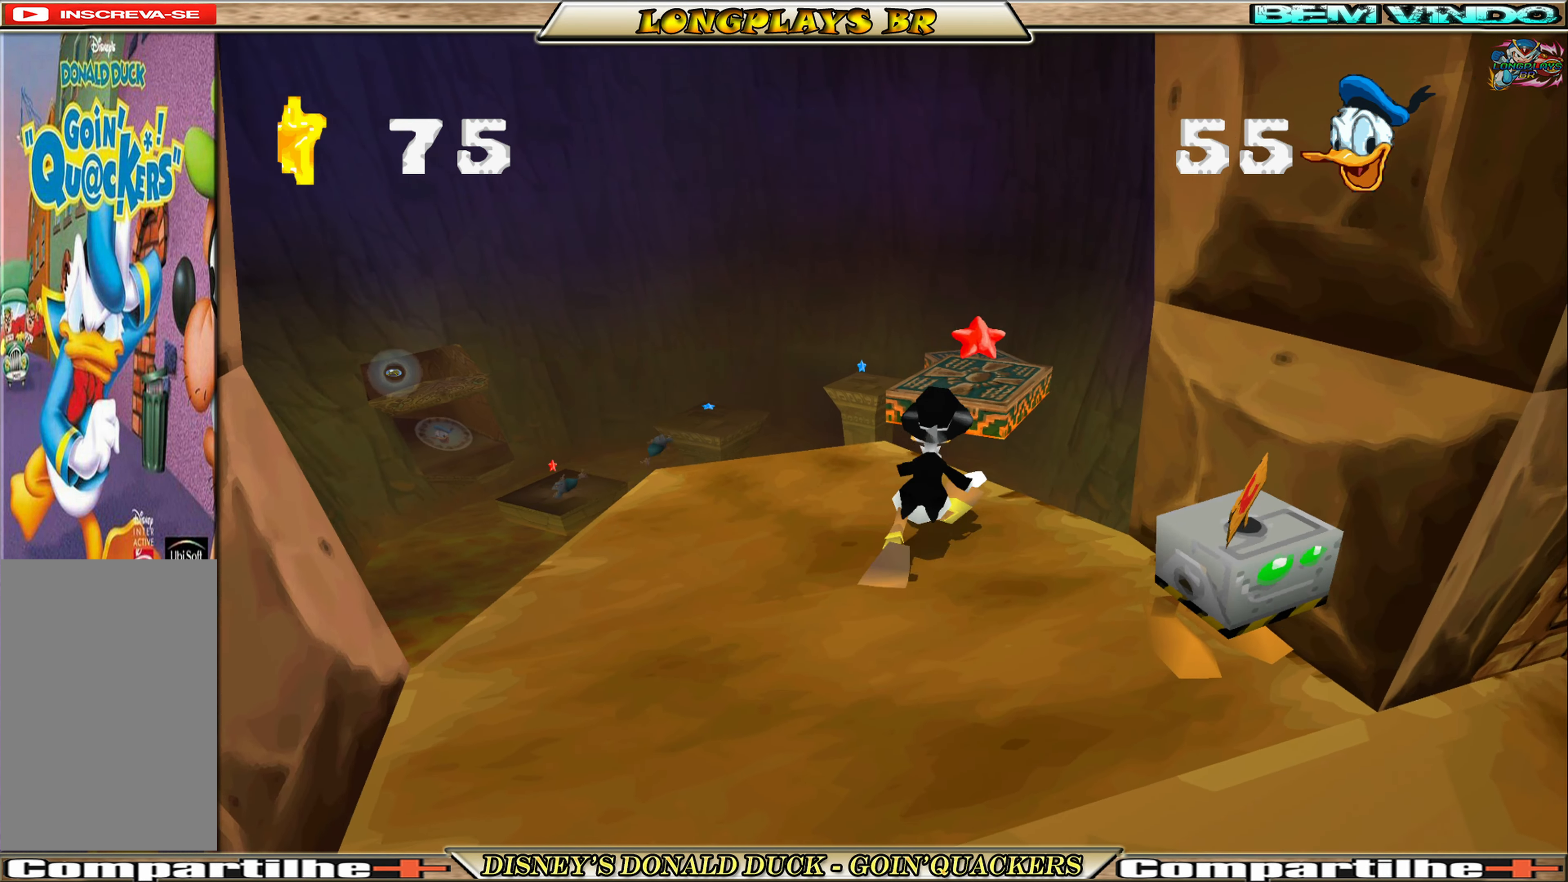
{"buttons": ["DPAD_UP"], "left_stick": "center", "events": [[100, "A", "down"], [183, "DPAD_RIGHT", "down"], [266, "DPAD_RIGHT", "up"], [300, "A", "up"], [366, "A", "down"], [483, "A", "up"]]}
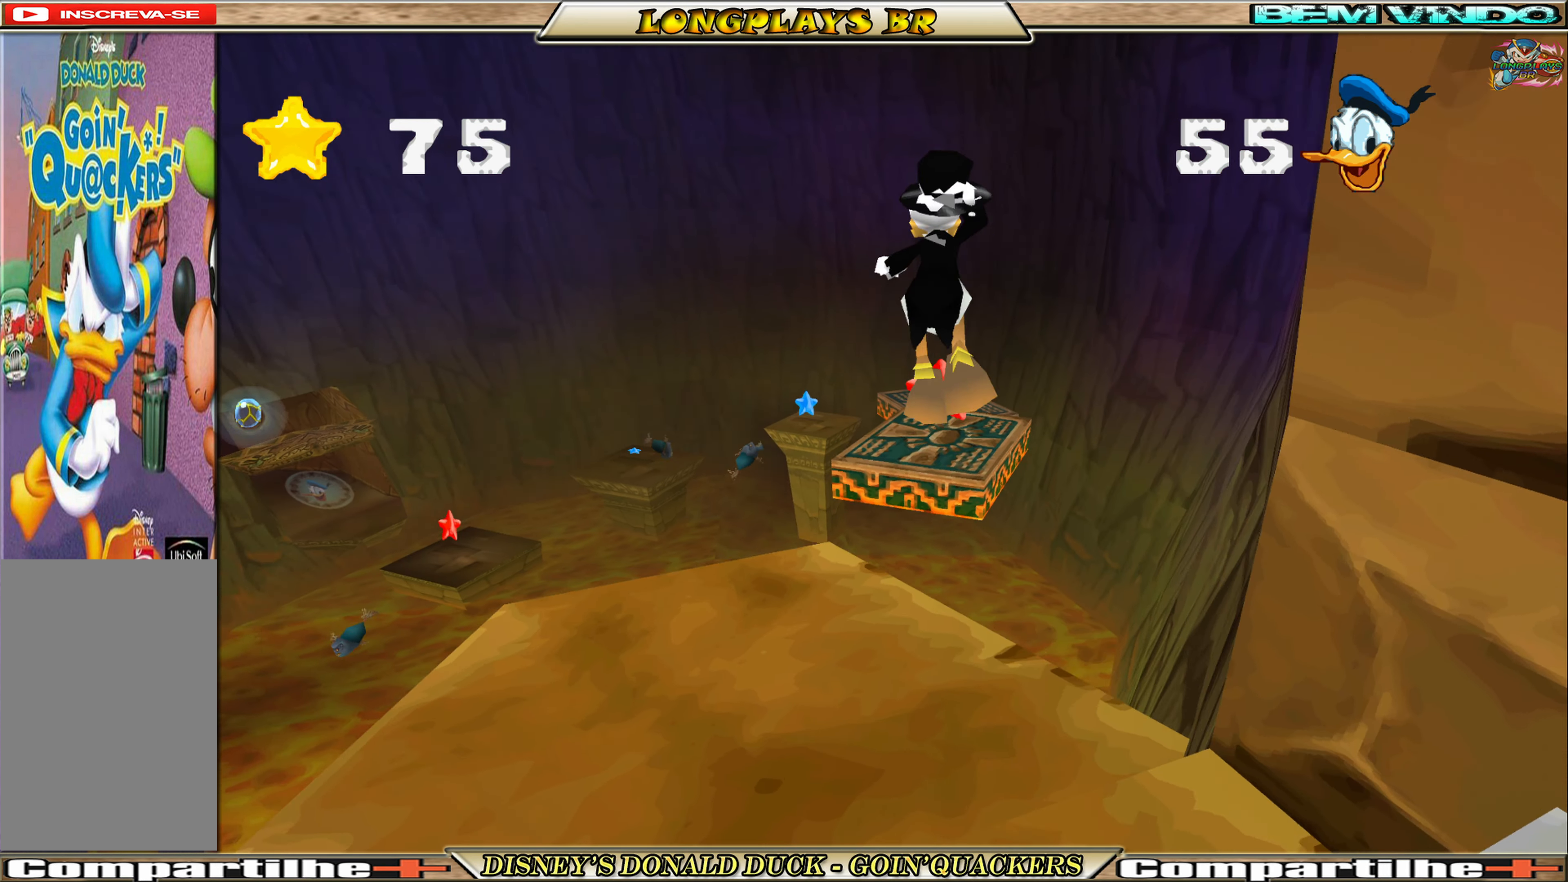
{"buttons": ["DPAD_UP"], "left_stick": "center", "events": [[266, "DPAD_RIGHT", "down"], [366, "DPAD_RIGHT", "up"]]}
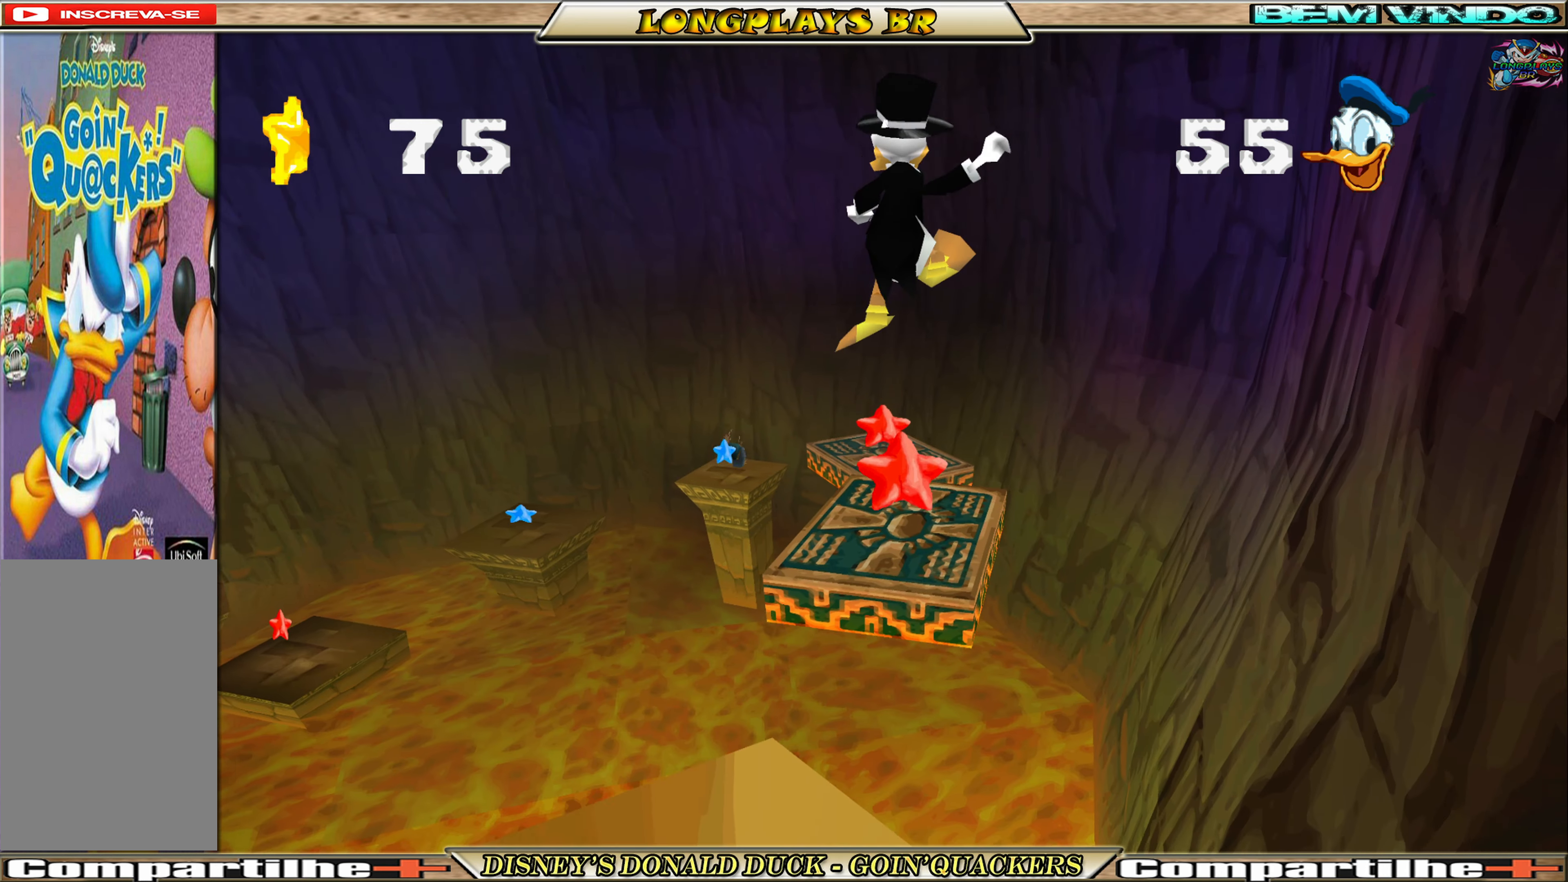
{"buttons": ["A", "DPAD_UP"], "left_stick": "center", "events": [[433, "A", "down"]]}
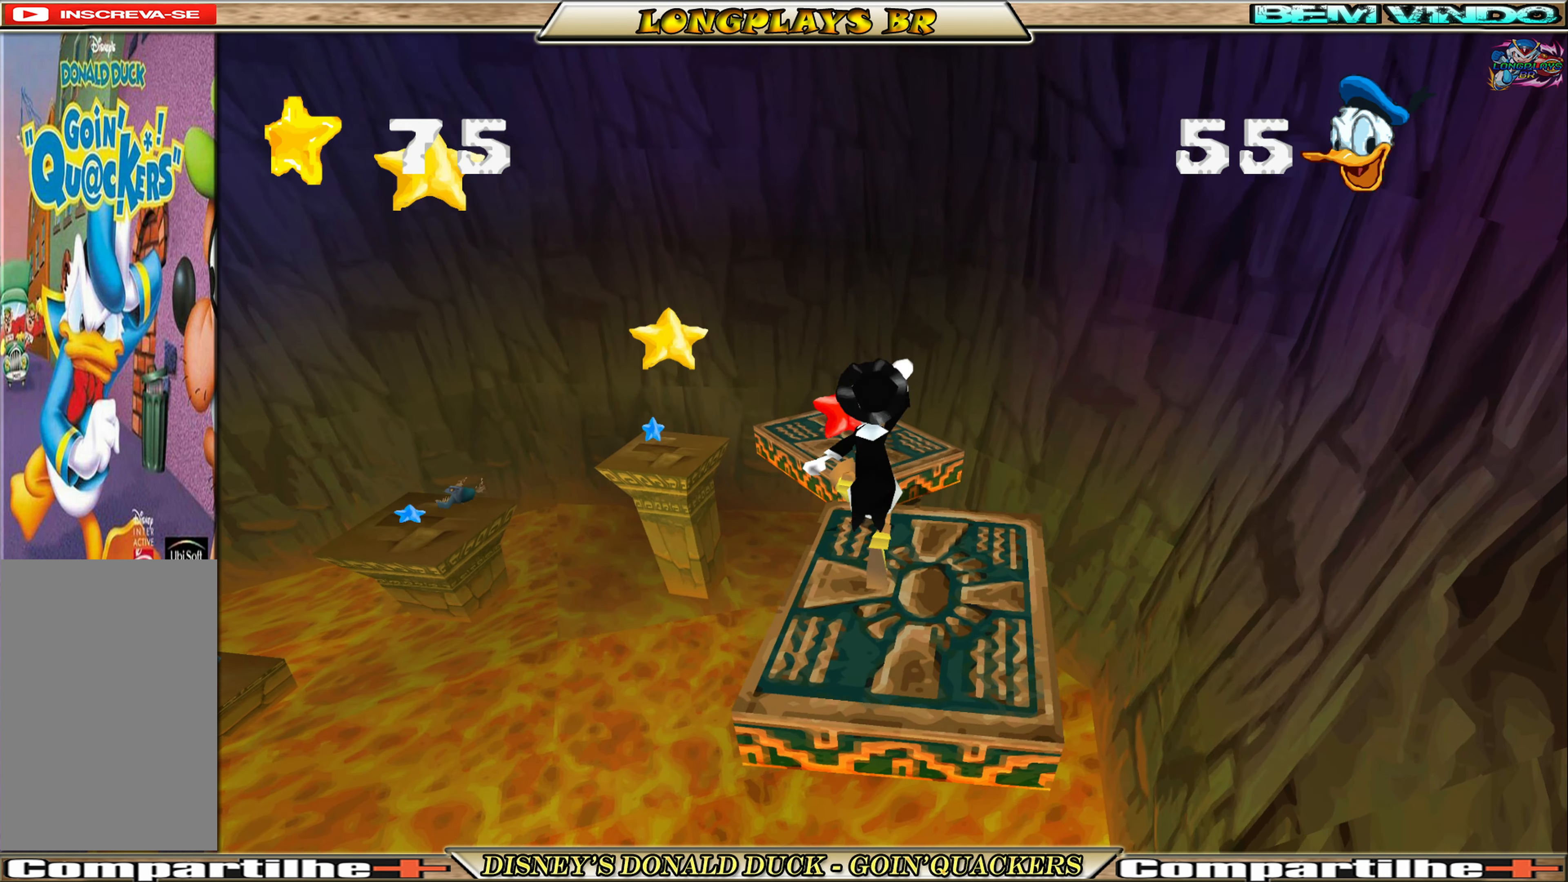
{"buttons": ["DPAD_UP"], "left_stick": "center", "events": [[266, "A", "up"]]}
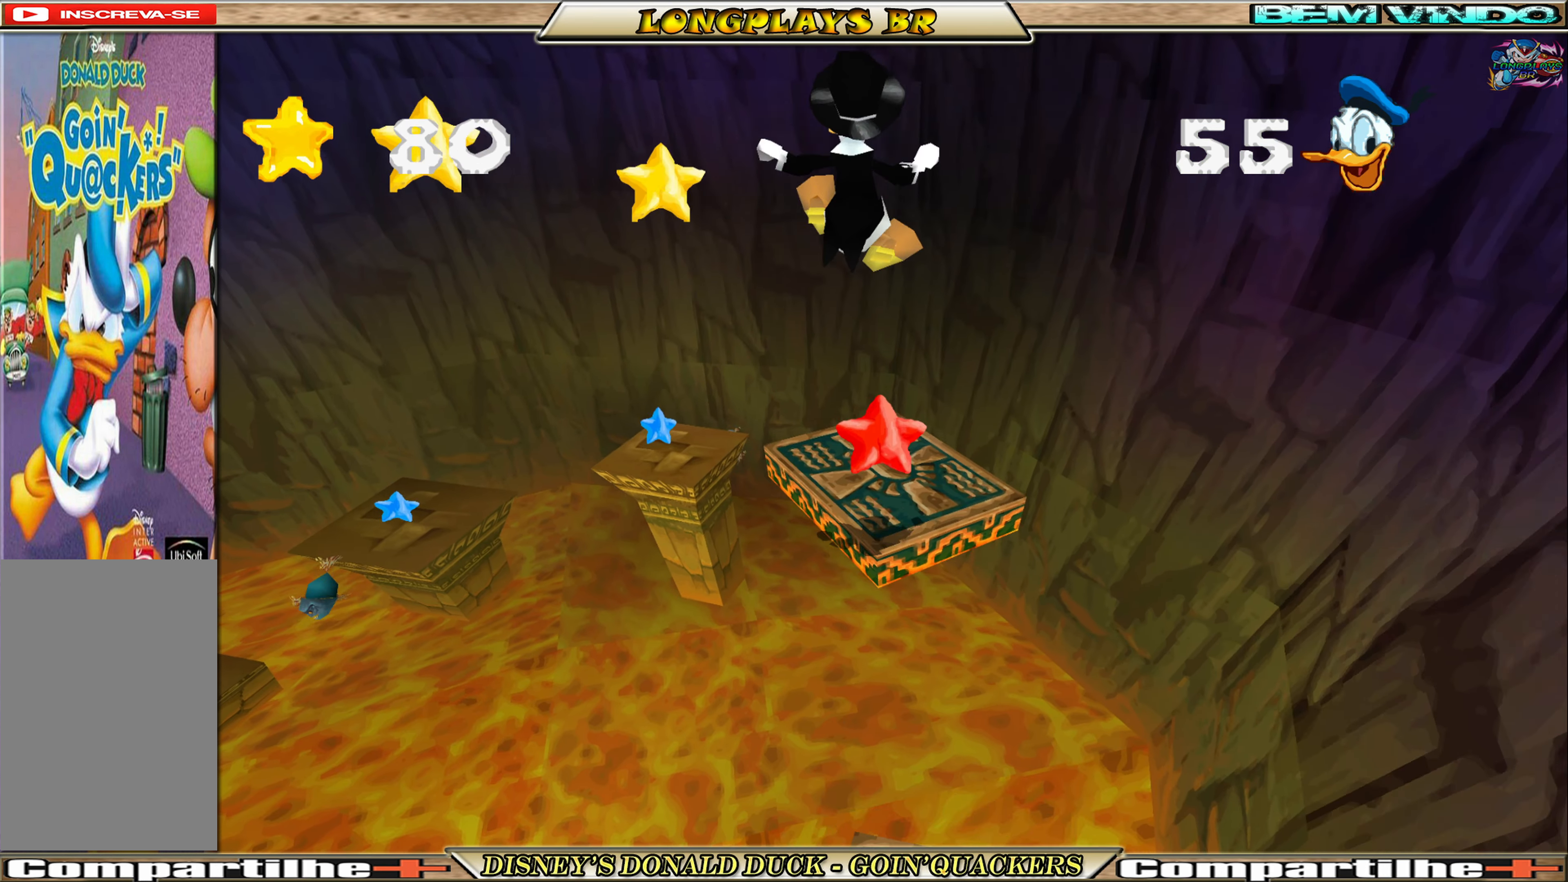
{"buttons": ["A", "DPAD_UP"], "left_stick": "center", "events": [[500, "A", "down"]]}
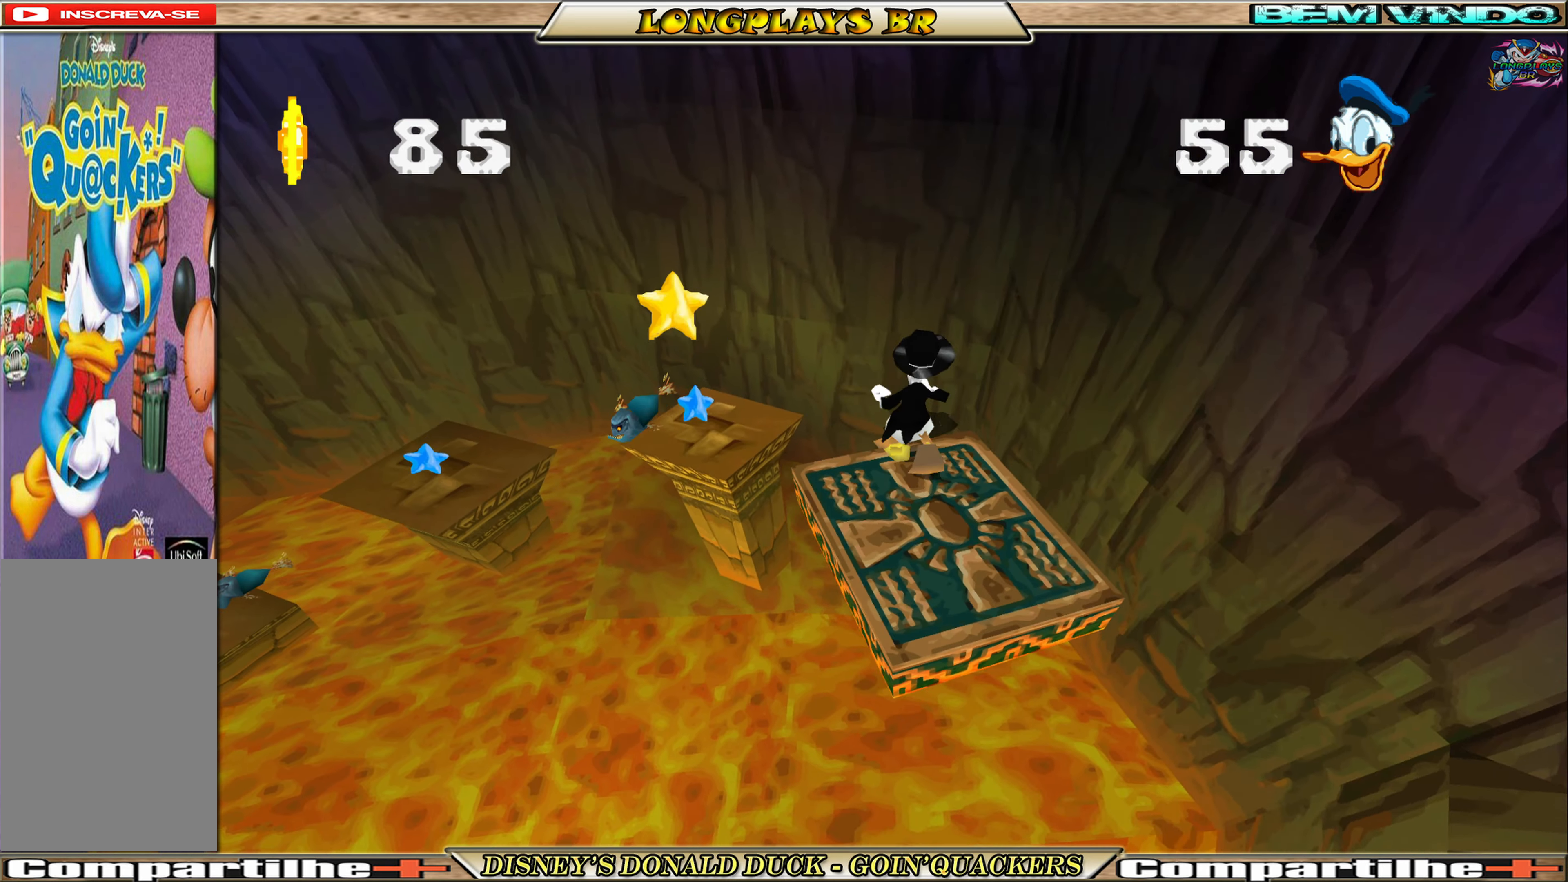
{"buttons": ["DPAD_UP", "DPAD_LEFT"], "left_stick": "center", "events": [[33, "DPAD_LEFT", "down"], [267, "A", "up"]]}
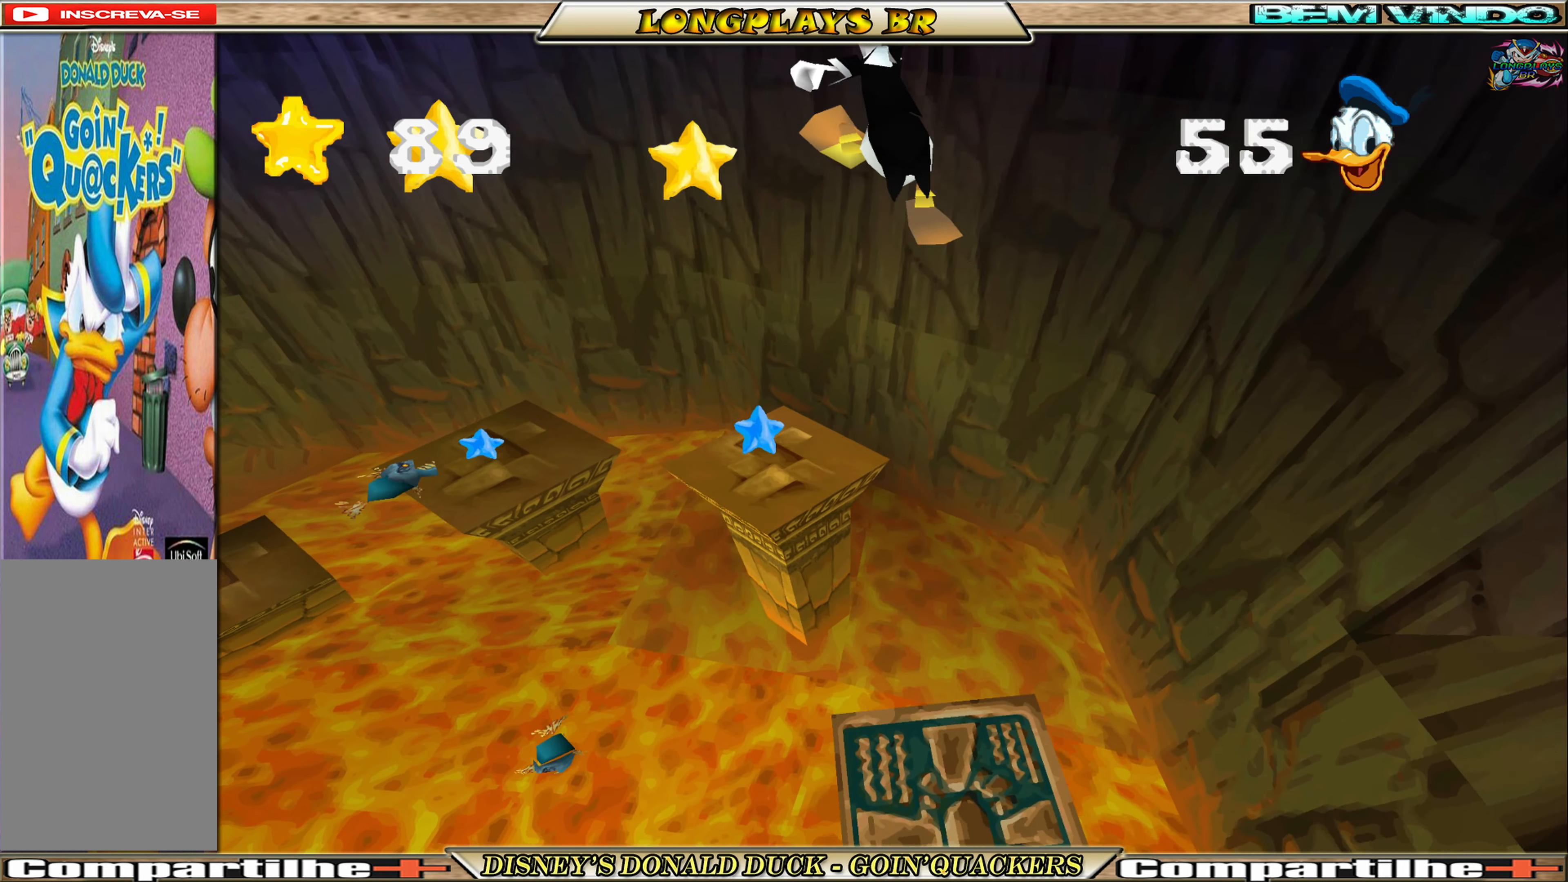
{"buttons": ["DPAD_UP", "DPAD_LEFT"], "left_stick": "center", "events": [[183, "DPAD_LEFT", "up"], [367, "DPAD_LEFT", "down"]]}
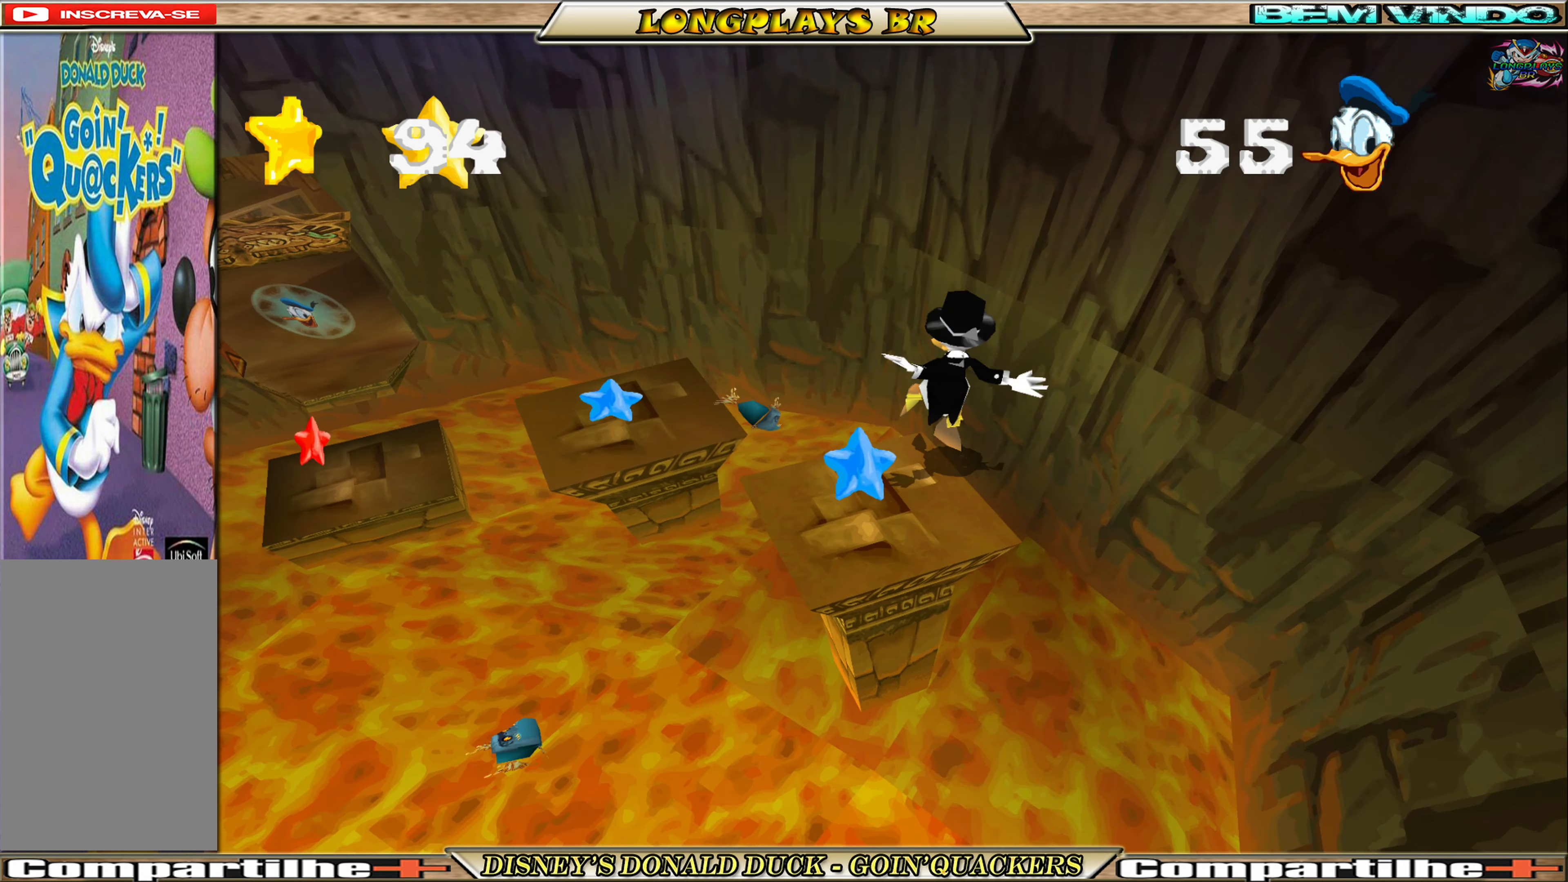
{"buttons": ["DPAD_UP", "DPAD_LEFT"], "left_stick": "center", "events": [[133, "A", "down"], [467, "A", "up"]]}
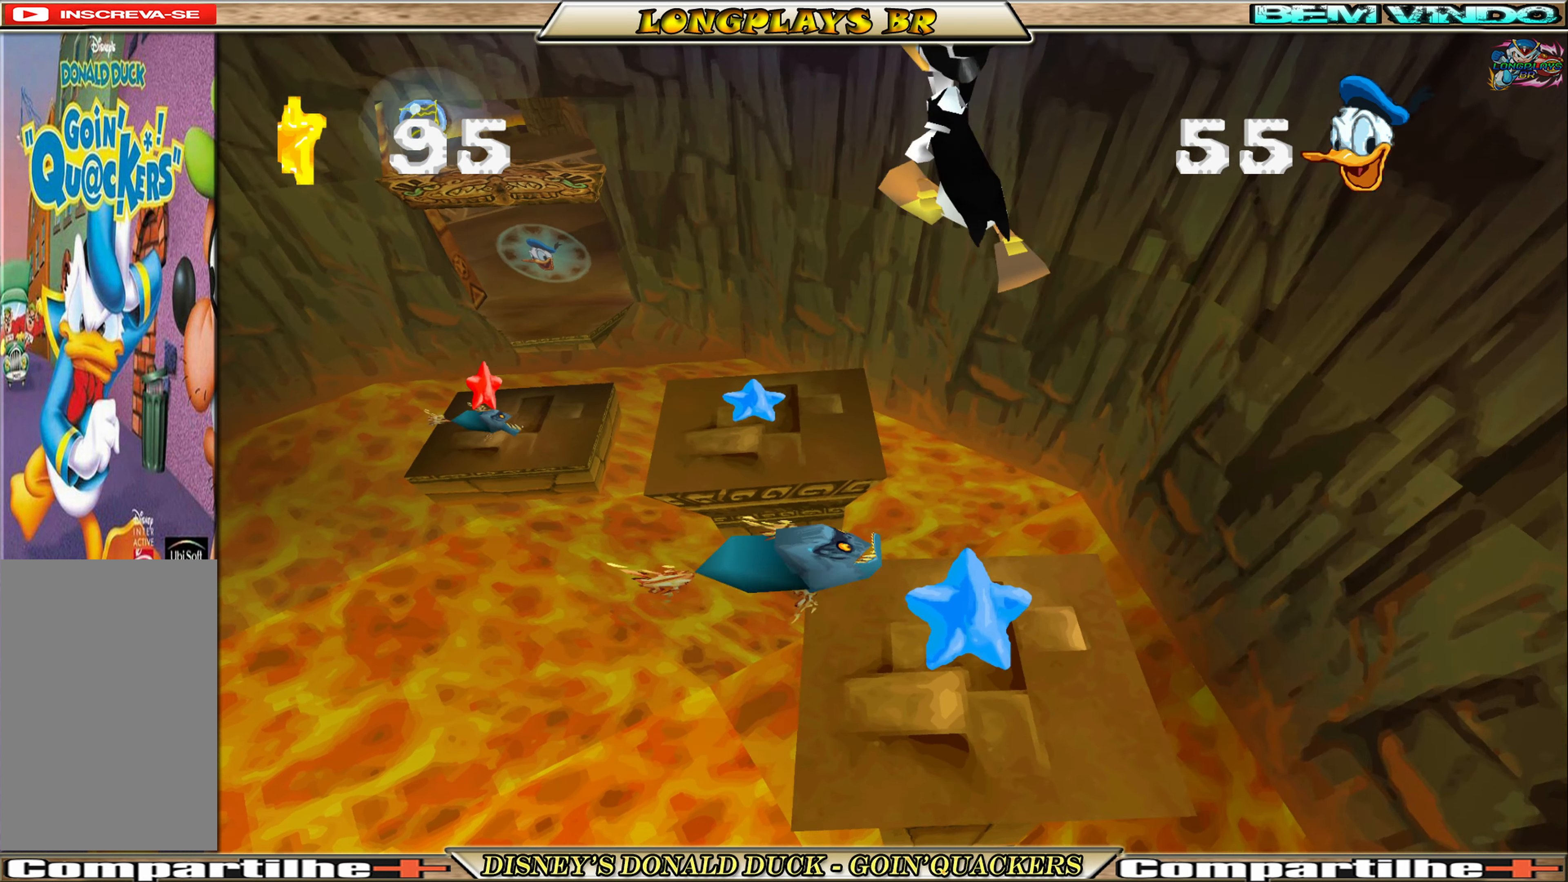
{"buttons": ["DPAD_UP", "DPAD_LEFT"], "left_stick": "center", "events": [[100, "A", "down"], [283, "A", "up"]]}
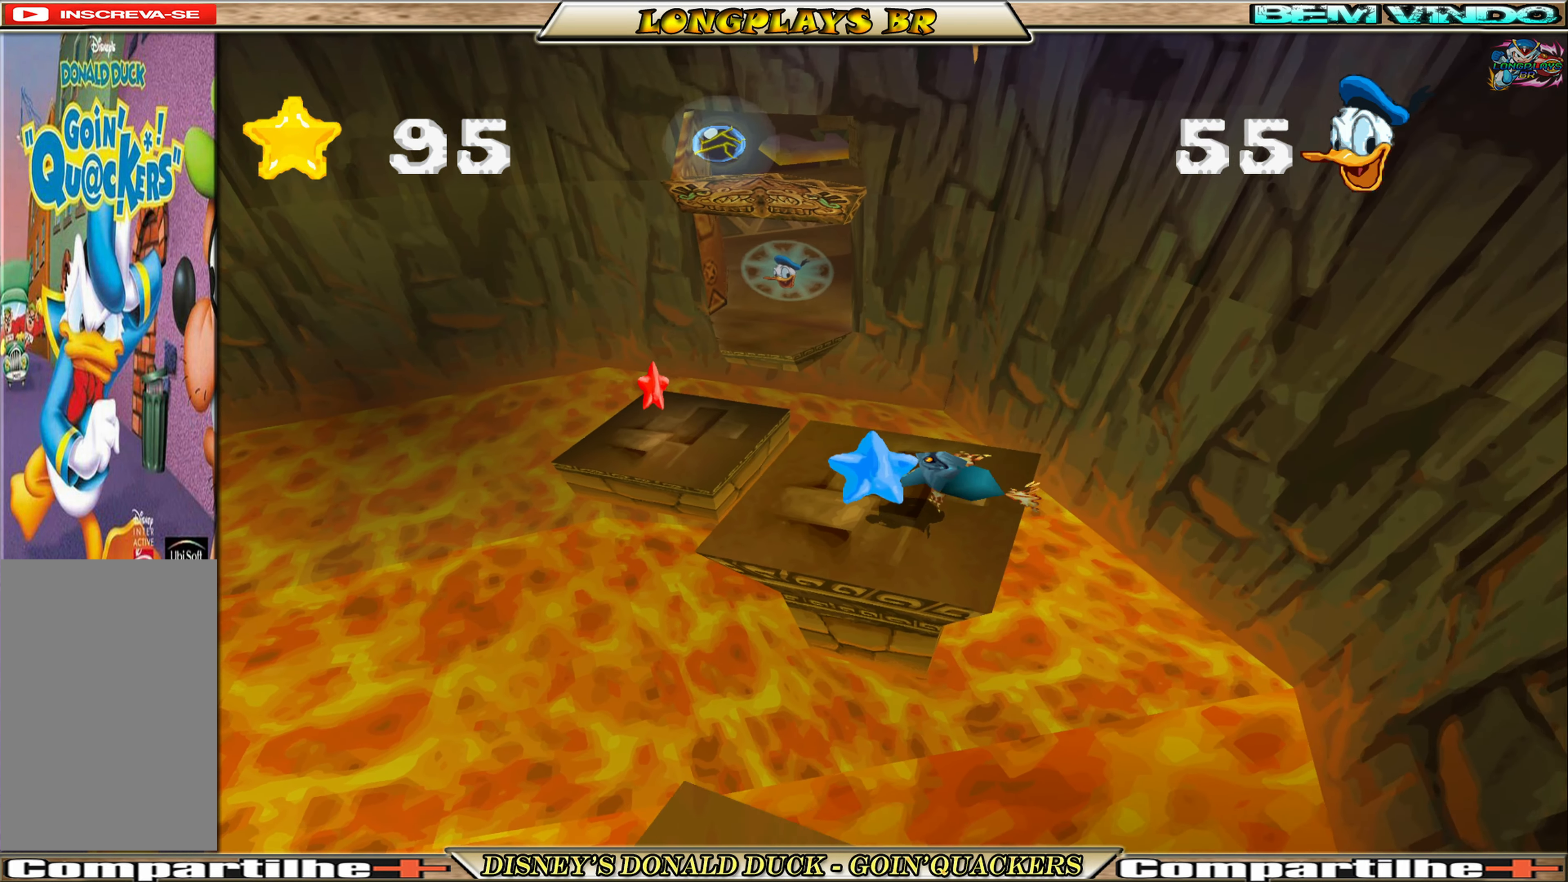
{"buttons": ["DPAD_DOWN"], "left_stick": "center", "events": [[183, "DPAD_UP", "up"], [250, "DPAD_DOWN", "down"], [300, "DPAD_LEFT", "up"]]}
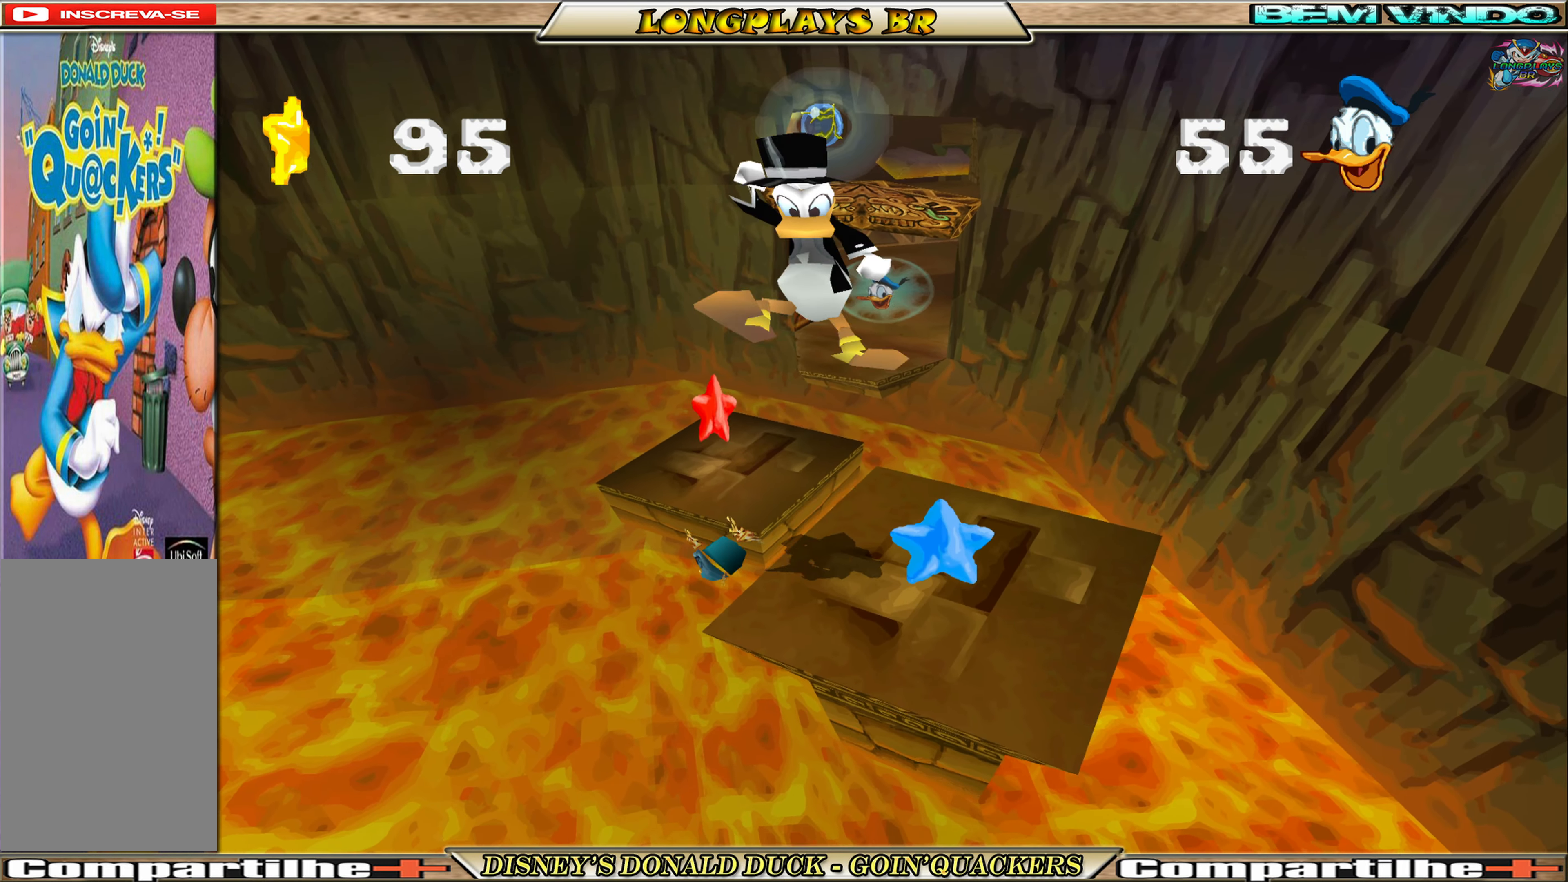
{"buttons": ["DPAD_UP", "DPAD_LEFT"], "left_stick": "center", "events": [[67, "DPAD_RIGHT", "down"], [133, "DPAD_DOWN", "up"], [150, "DPAD_UP", "down"], [200, "DPAD_RIGHT", "up"], [283, "A", "down"], [433, "DPAD_LEFT", "down"], [483, "A", "up"]]}
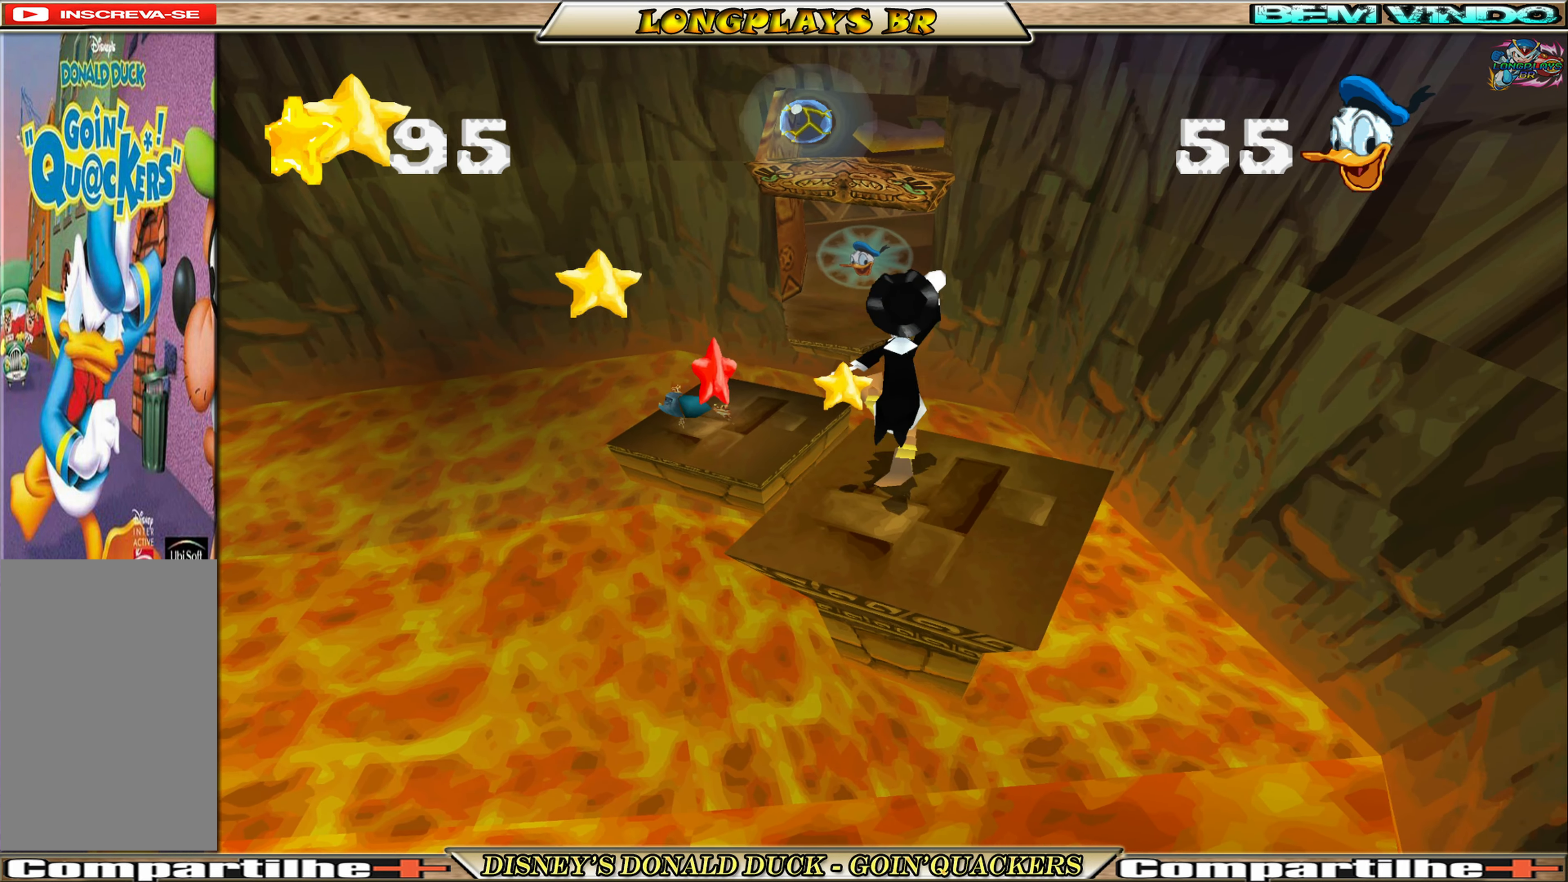
{"buttons": ["DPAD_UP", "DPAD_LEFT"], "left_stick": "center", "events": [[167, "A", "down"], [300, "A", "up"]]}
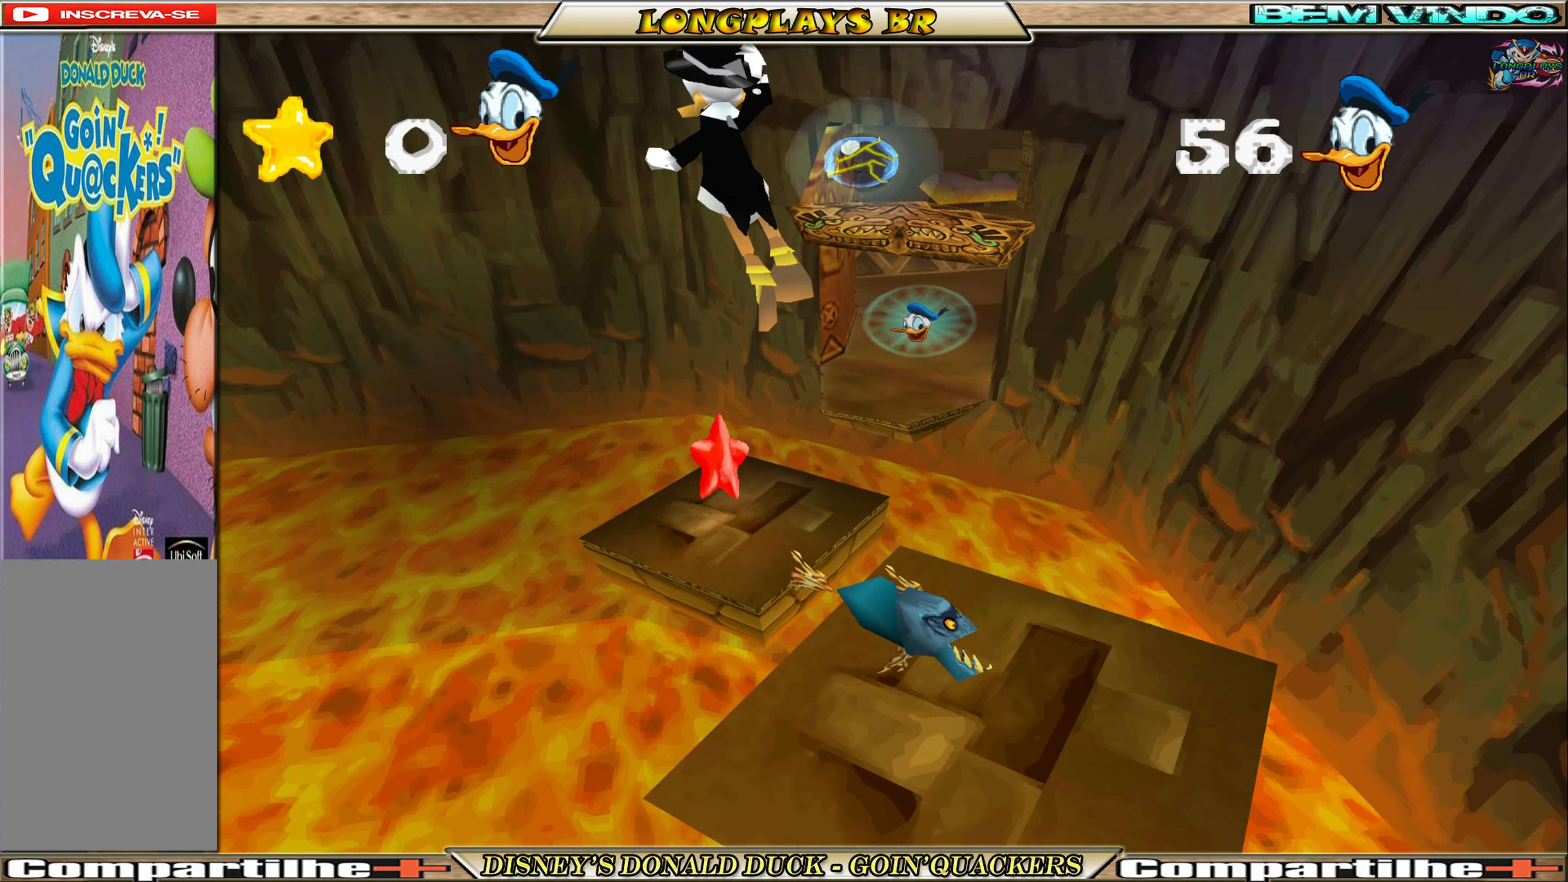
{"buttons": ["DPAD_UP", "DPAD_RIGHT"], "left_stick": "center", "events": [[100, "DPAD_UP", "up"], [133, "DPAD_LEFT", "up"], [283, "DPAD_UP", "down"], [433, "DPAD_RIGHT", "down"]]}